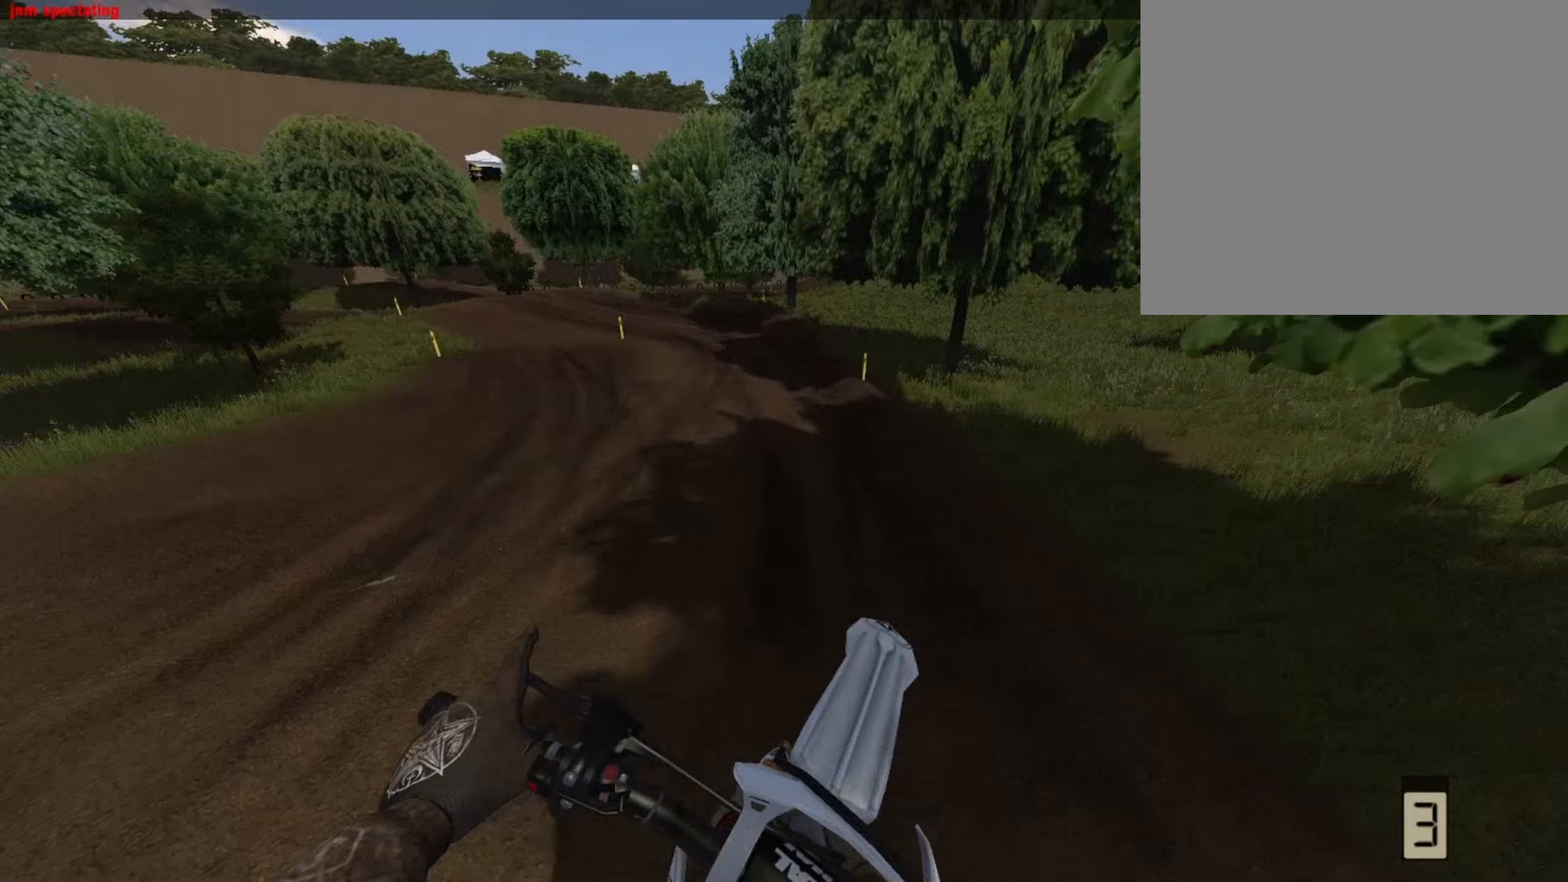
Gameplay with a controller (PlayStation layout); each line is a JSON object with the inputs held at the frame after it (dt_ms = milliseconds from this image to that frame). "events" lists button and stick changes between this image and that frame as [ms after this image, input, new state], when the widget could be followed in between.
{"dt_ms": 500, "buttons": [], "left_stick": "center", "right_stick": "center", "events": [[42, "CIRCLE", "up"], [42, "left_stick", "center"], [125, "R2", "down"], [333, "left_stick", "left"], [500, "R2", "up"], [500, "left_stick", "center"]]}
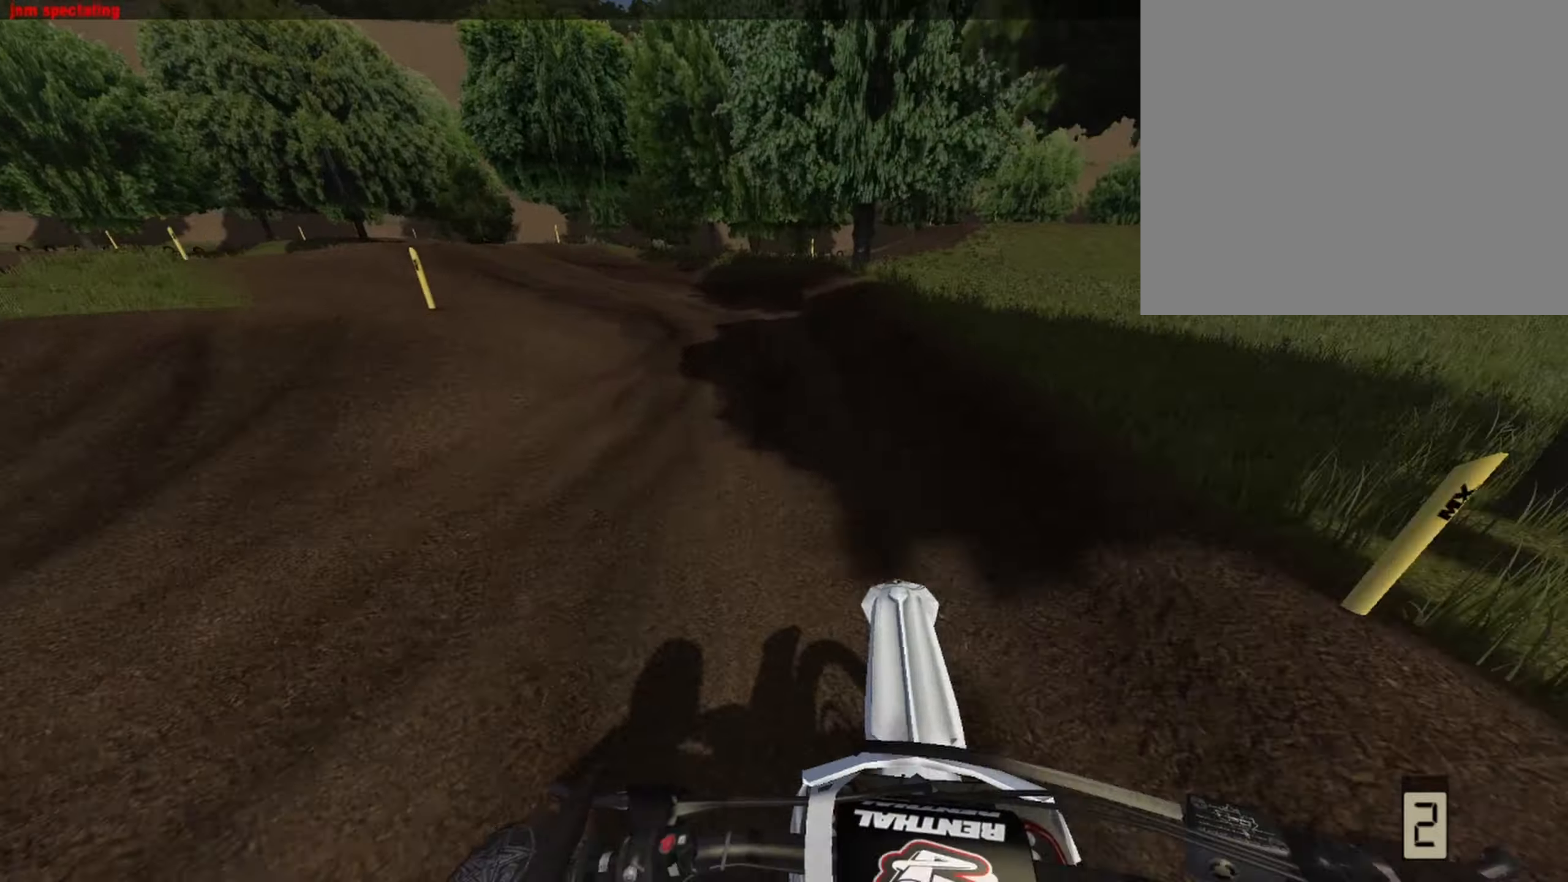
{"dt_ms": 500, "buttons": ["R1"], "left_stick": "left", "right_stick": "center", "events": [[83, "R1", "down"], [125, "left_stick", "left"], [292, "left_stick", "center"], [417, "left_stick", "left"]]}
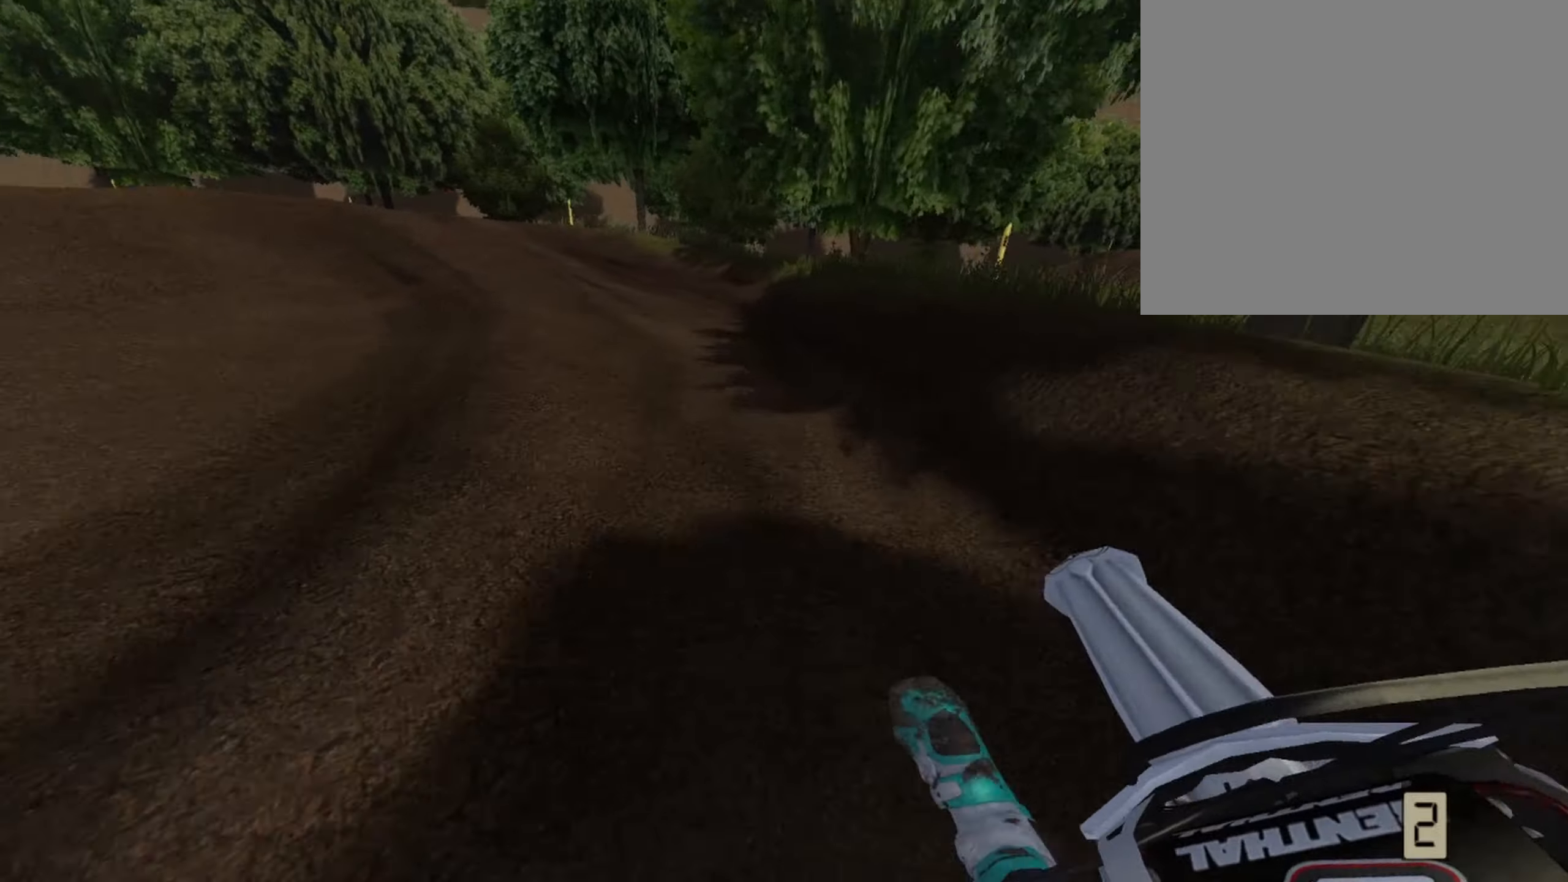
{"dt_ms": 500, "buttons": ["R1", "R2"], "left_stick": "center", "right_stick": "center", "events": [[83, "left_stick", "center"], [250, "R2", "down"]]}
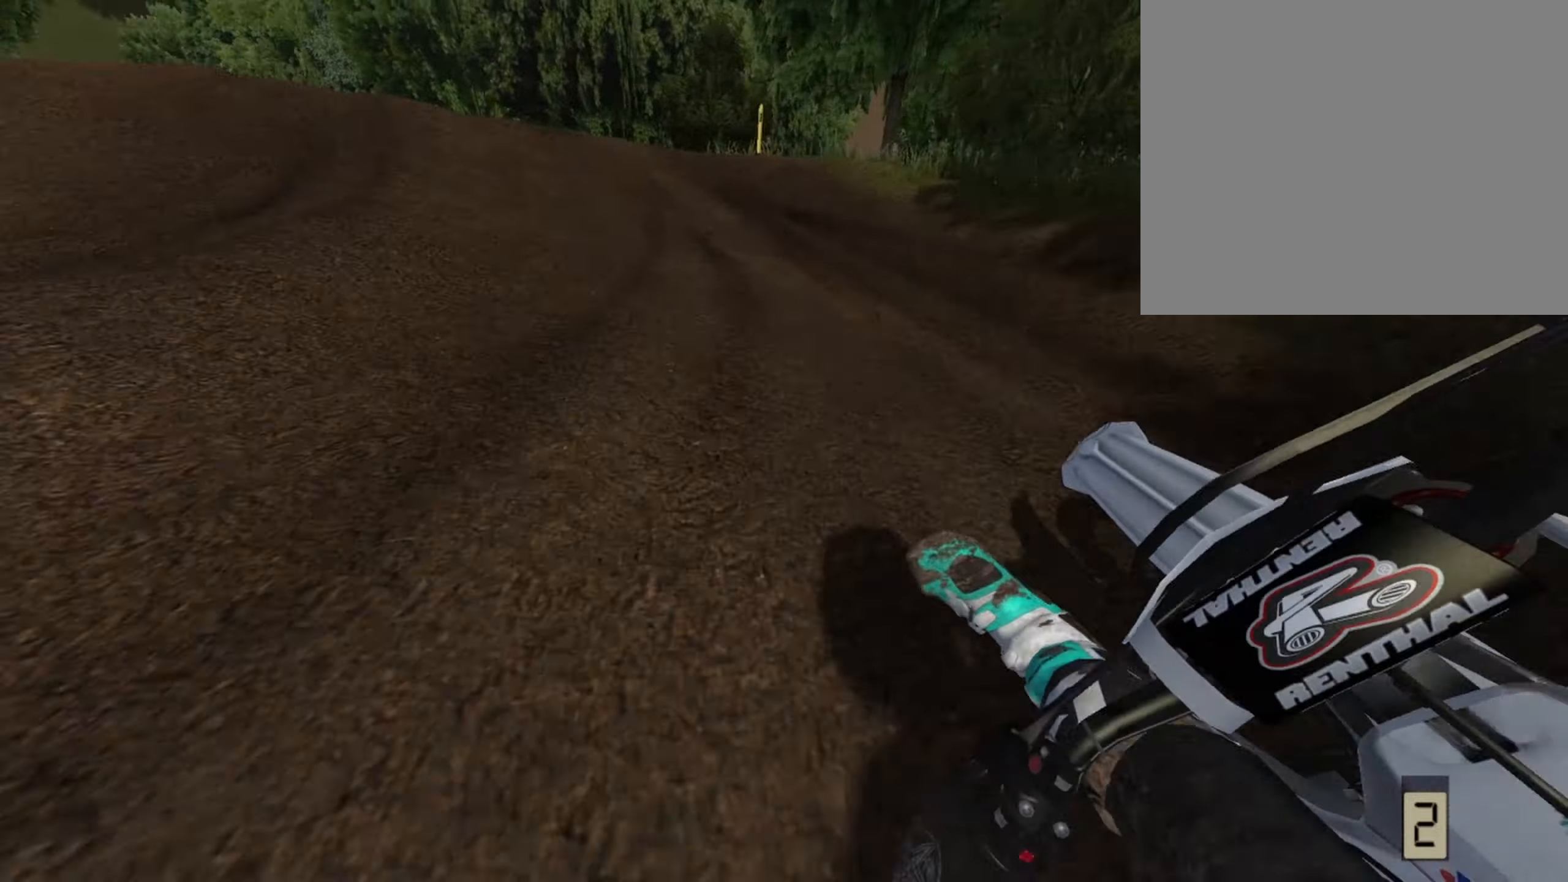
{"dt_ms": 500, "buttons": ["R1", "R2"], "left_stick": "left", "right_stick": "center", "events": [[42, "left_stick", "right"], [125, "left_stick", "center"], [417, "left_stick", "left"]]}
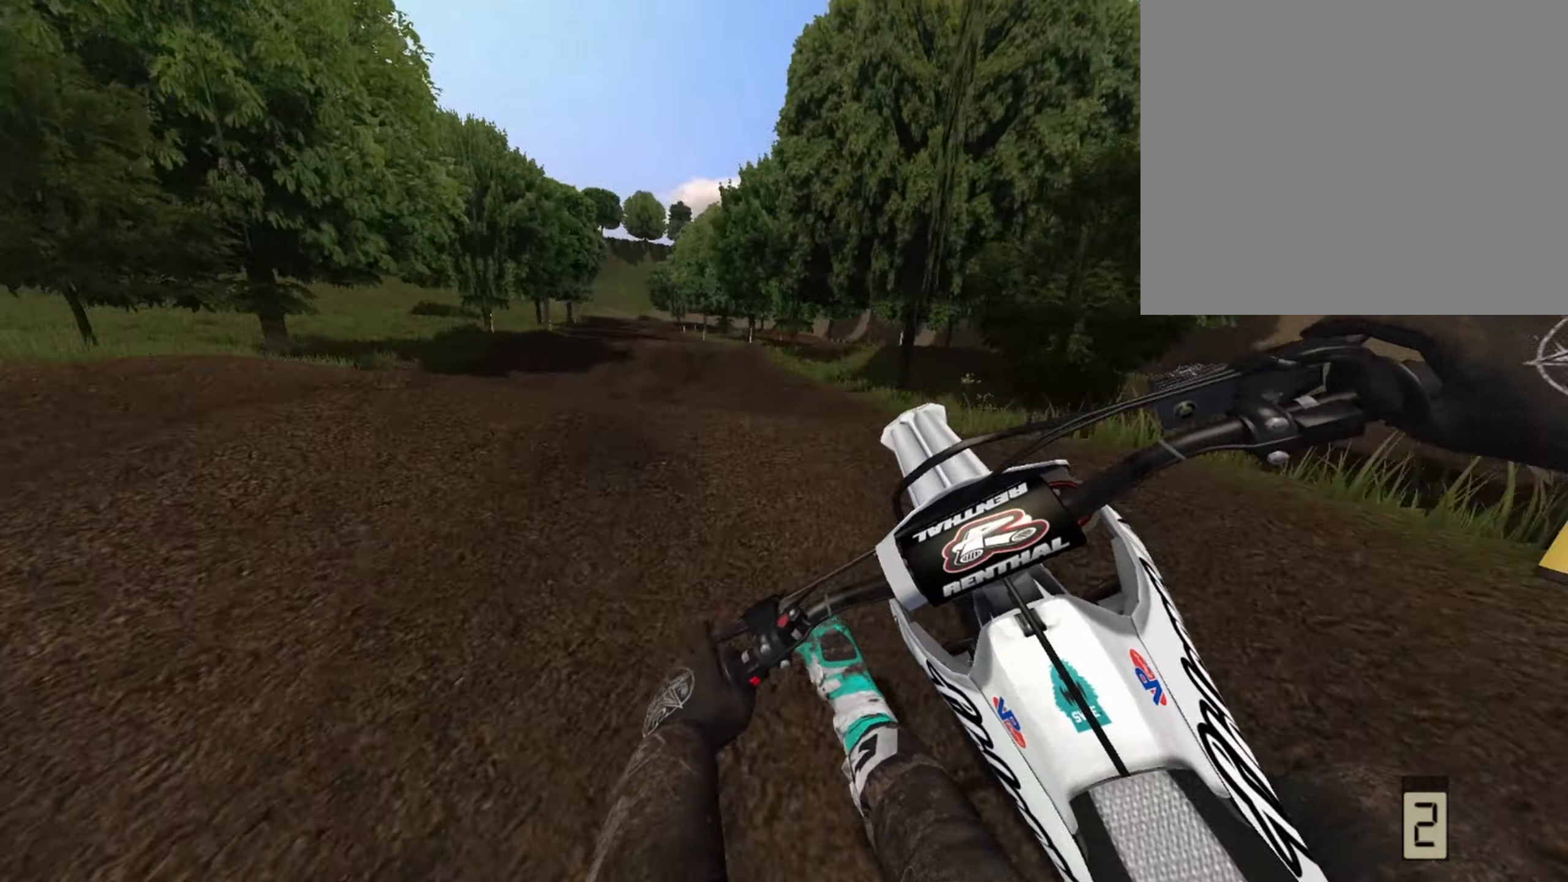
{"dt_ms": 500, "buttons": ["SQUARE"], "left_stick": "center", "right_stick": "center", "events": [[42, "left_stick", "center"], [208, "R1", "up"], [208, "R2", "up"], [417, "SQUARE", "down"]]}
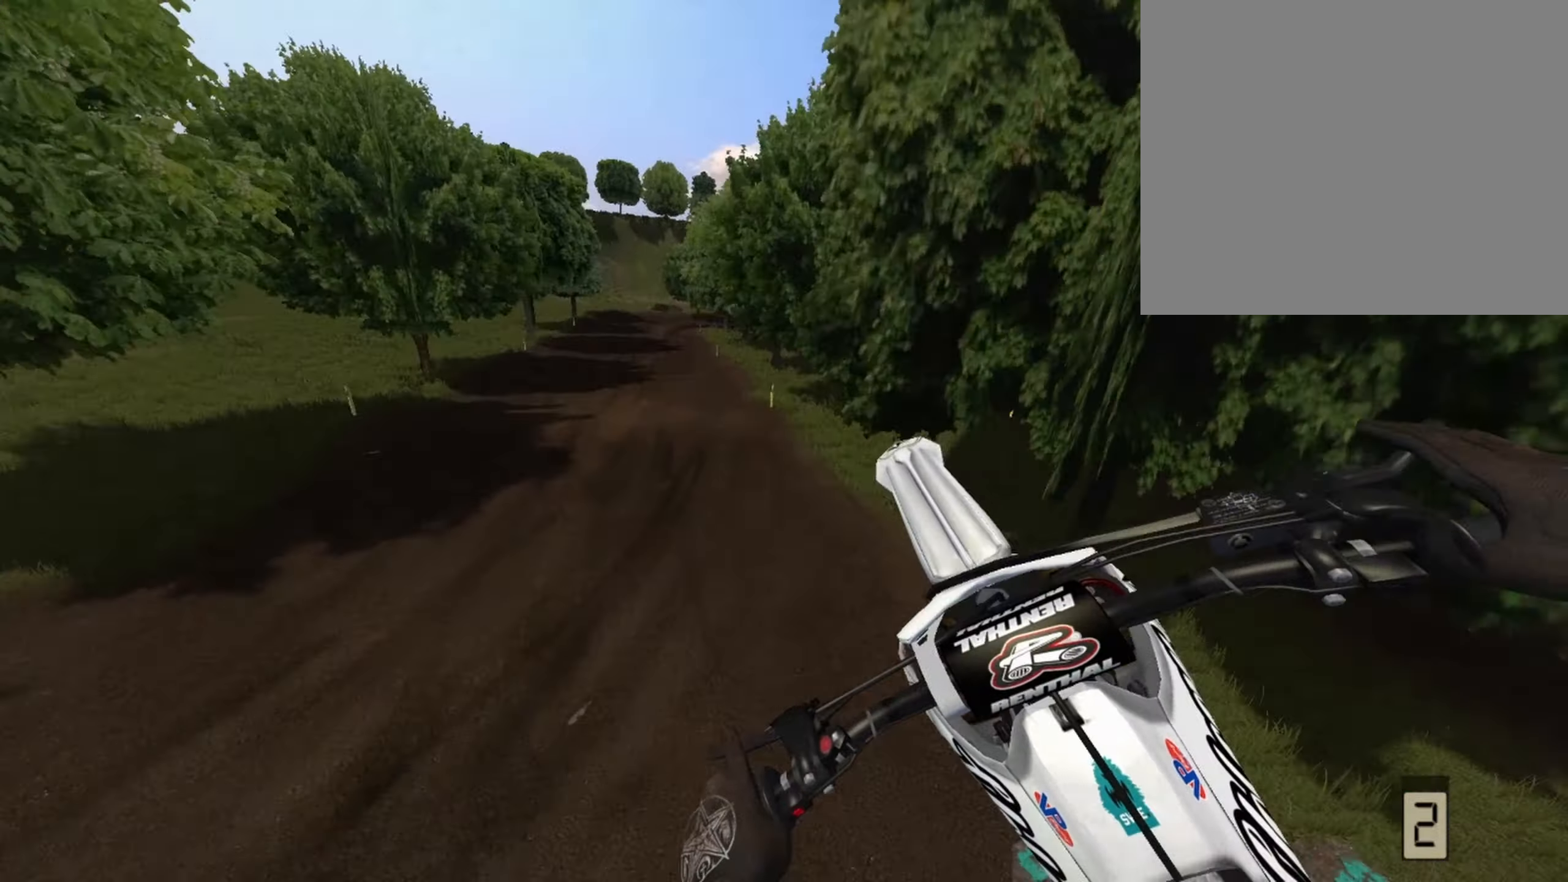
{"dt_ms": 500, "buttons": [], "left_stick": "center", "right_stick": "center", "events": [[292, "SQUARE", "up"]]}
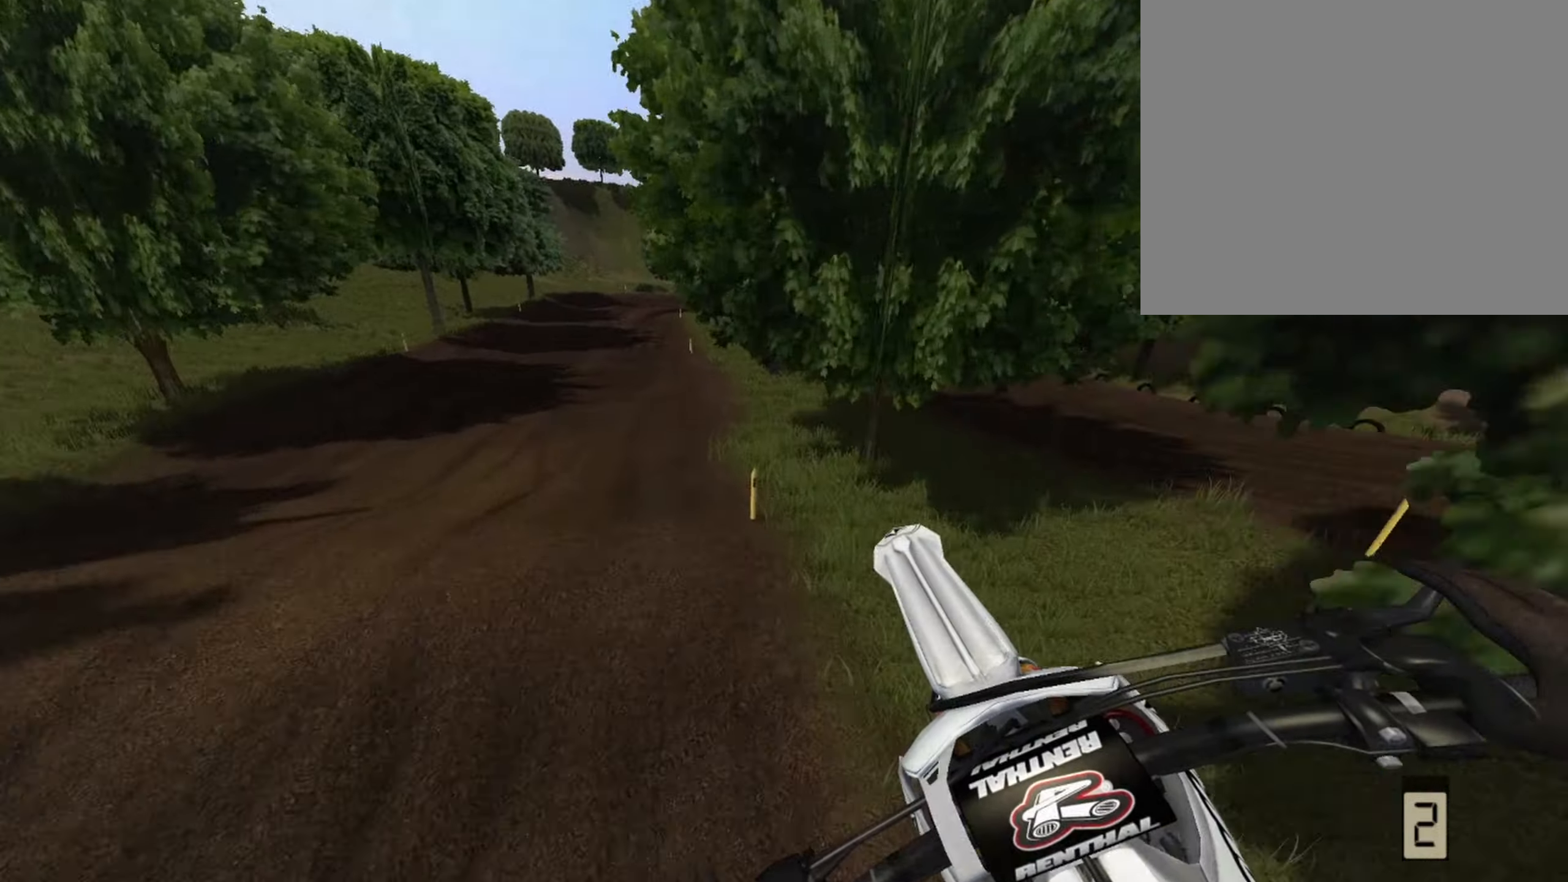
{"dt_ms": 500, "buttons": ["R2"], "left_stick": "center", "right_stick": "center", "events": [[208, "R2", "down"], [208, "left_stick", "right"], [375, "left_stick", "center"]]}
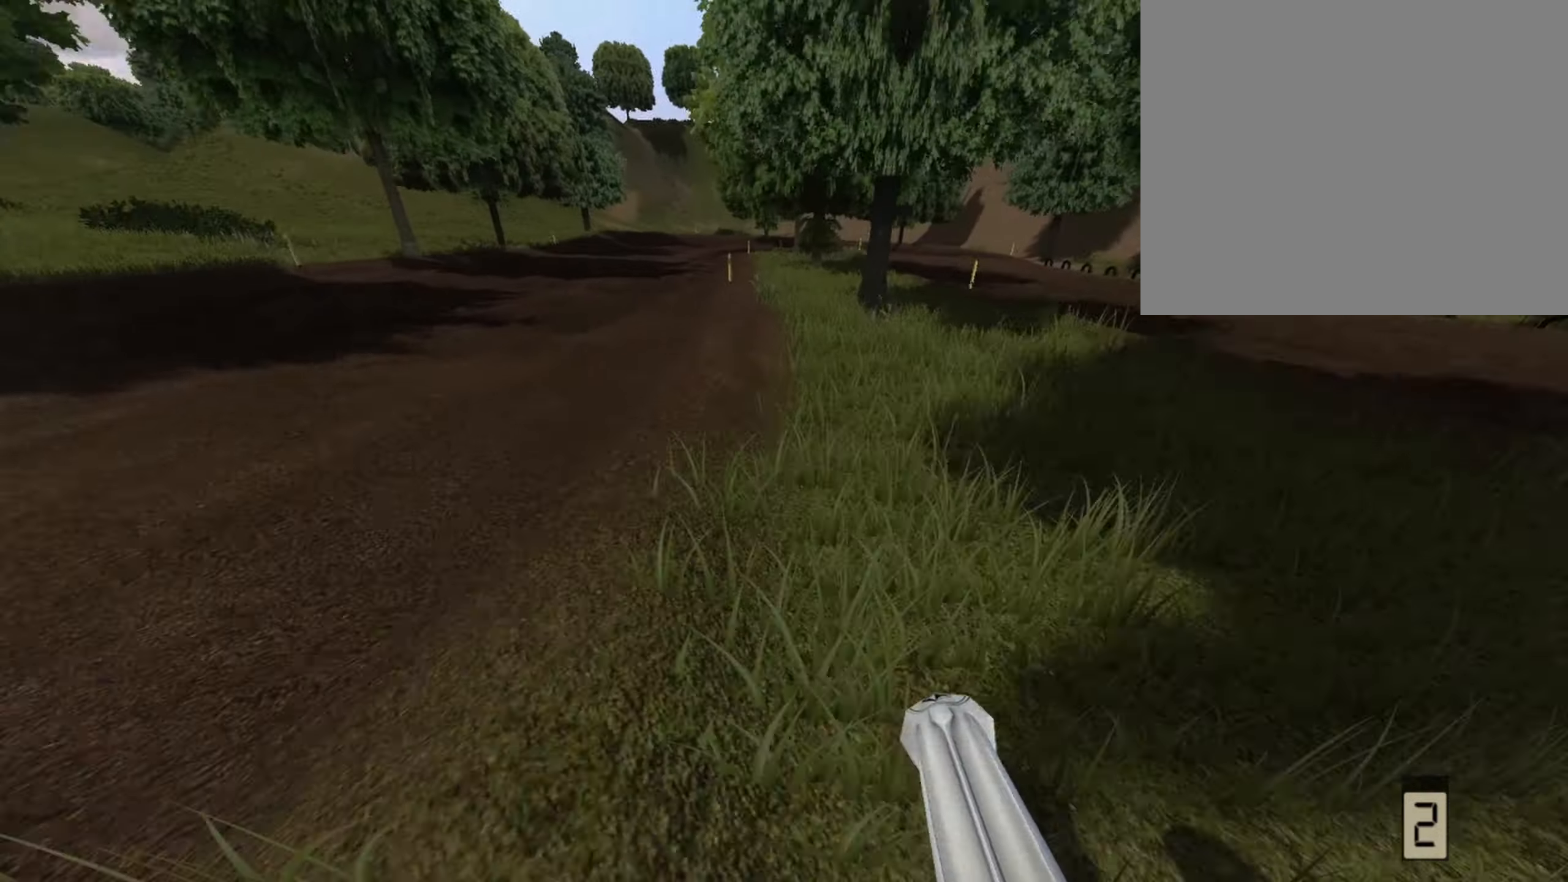
{"dt_ms": 500, "buttons": ["R2"], "left_stick": "center", "right_stick": "center", "events": []}
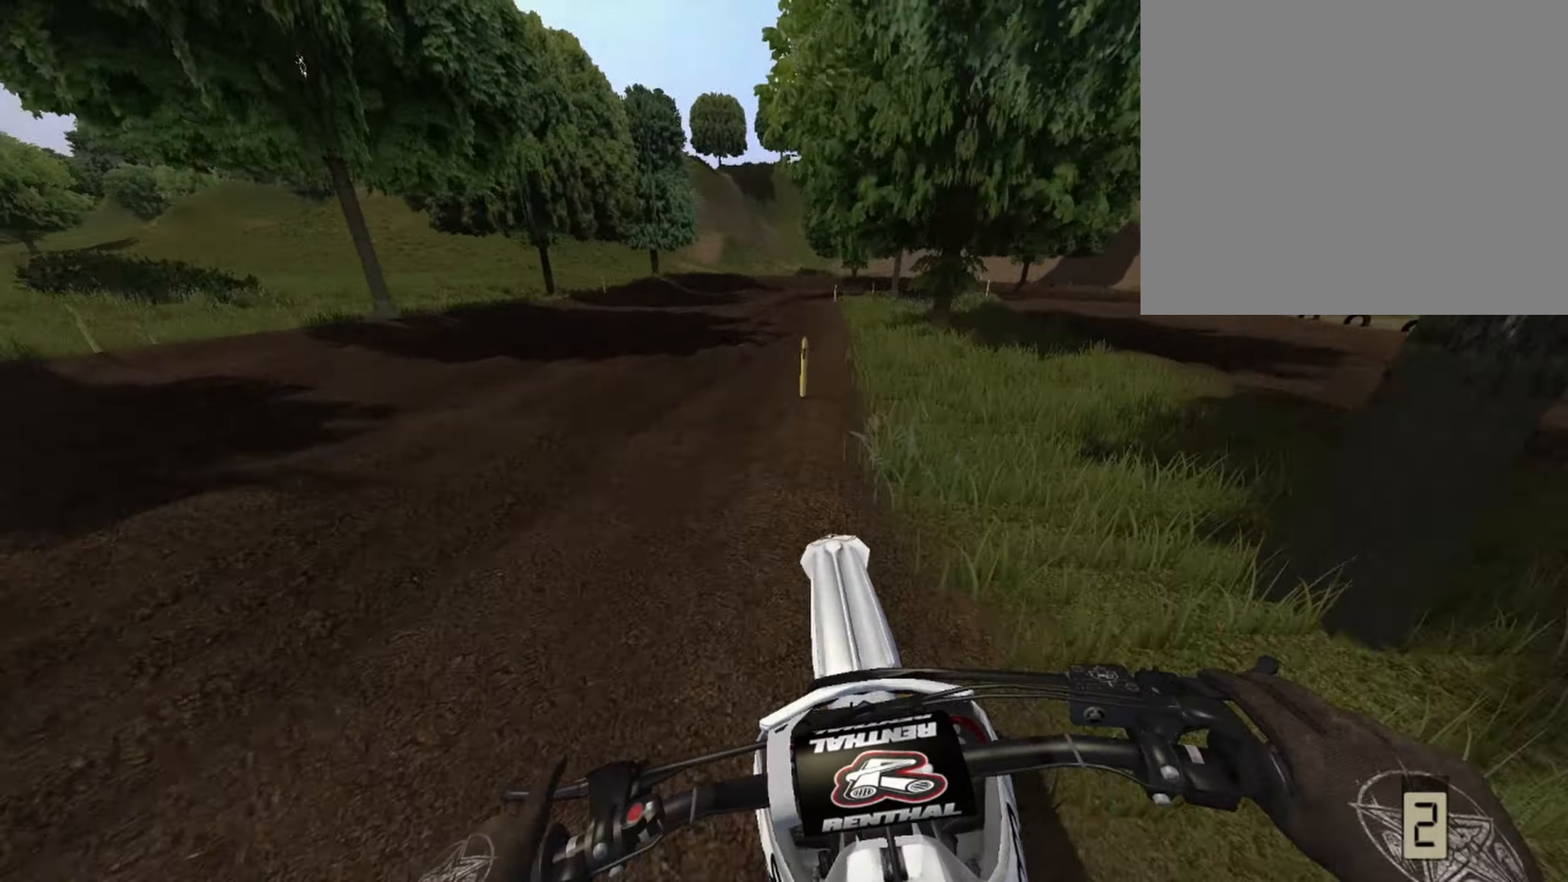
{"dt_ms": 500, "buttons": ["R2"], "left_stick": "center", "right_stick": "center", "events": [[167, "left_stick", "right"], [208, "R2", "up"], [375, "R2", "down"], [375, "left_stick", "center"]]}
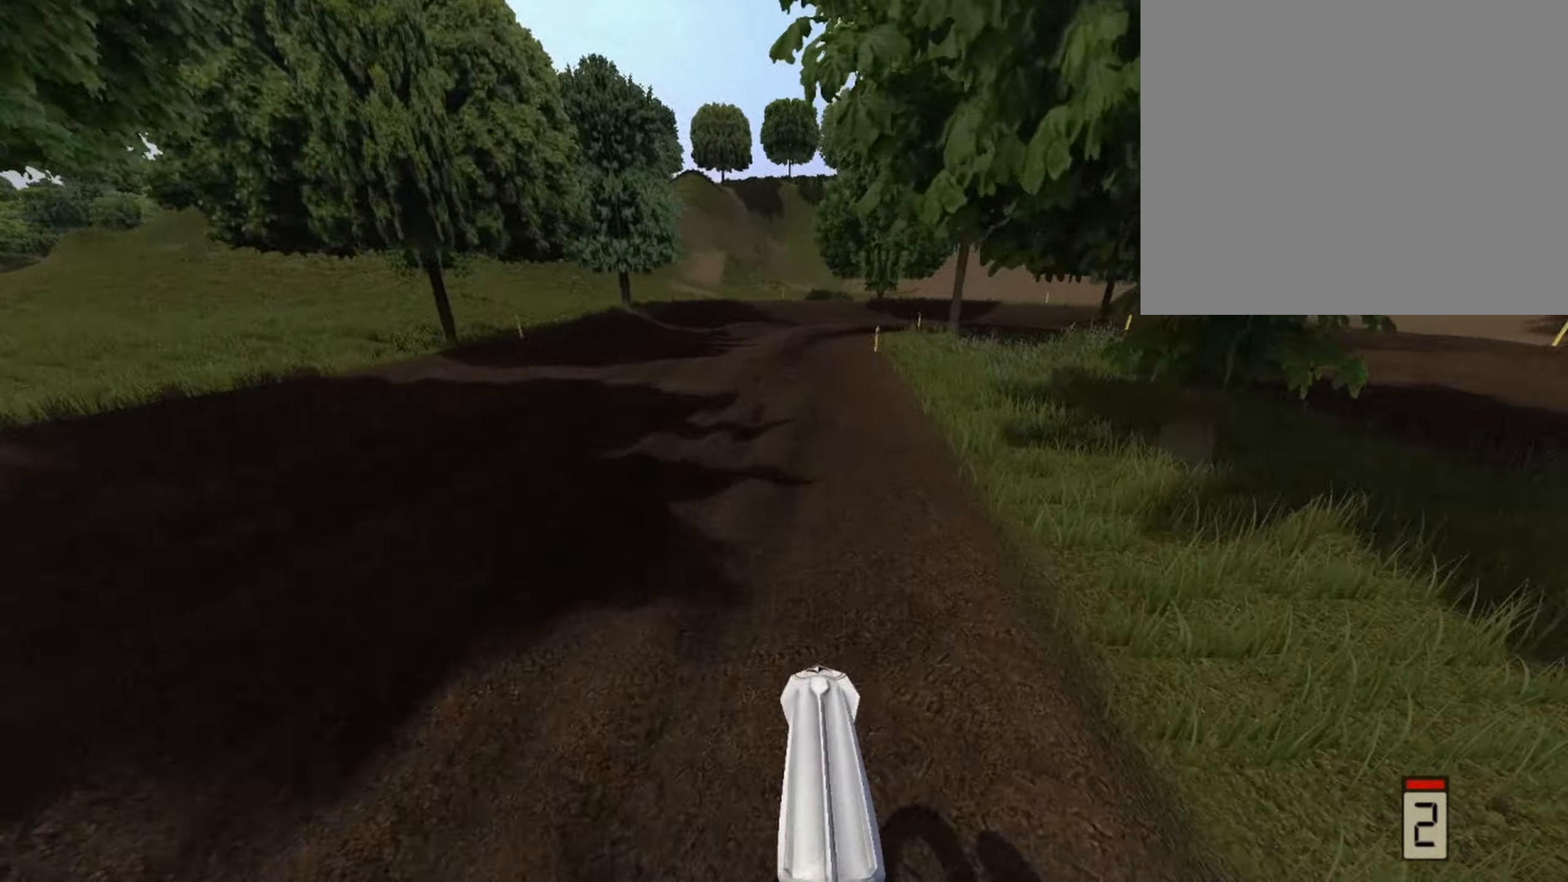
{"dt_ms": 500, "buttons": ["L2"], "left_stick": "center", "right_stick": "down", "events": [[42, "R2", "up"], [42, "left_stick", "right"], [167, "left_stick", "center"], [208, "right_stick", "down"], [250, "left_stick", "right"], [292, "L2", "down"], [375, "left_stick", "center"]]}
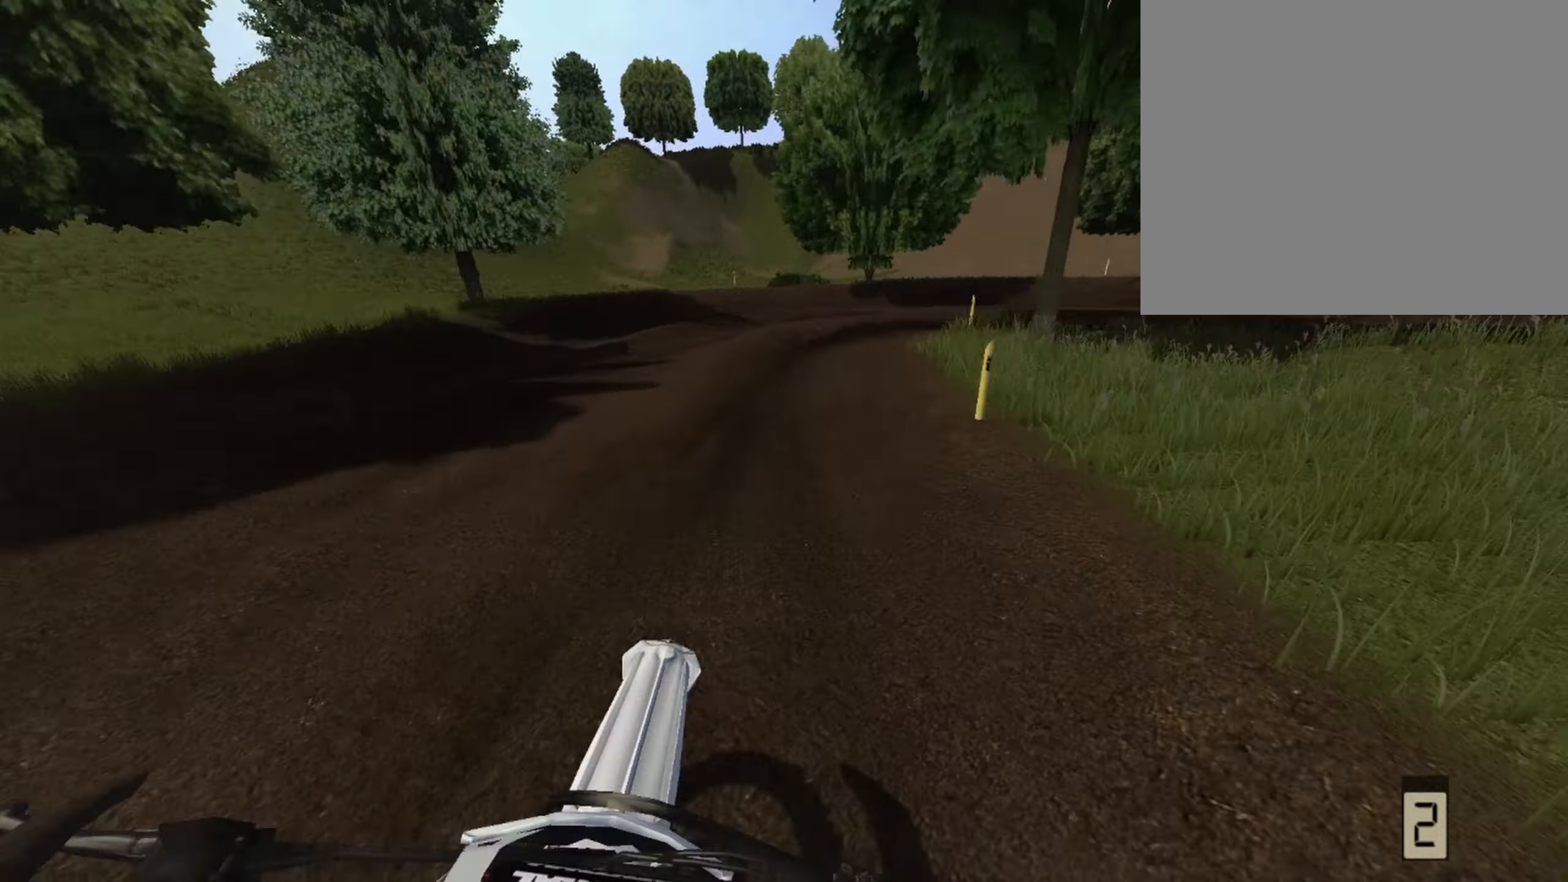
{"dt_ms": 500, "buttons": ["L2"], "left_stick": "right", "right_stick": "down", "events": [[83, "left_stick", "right"], [208, "left_stick", "center"], [292, "left_stick", "right"]]}
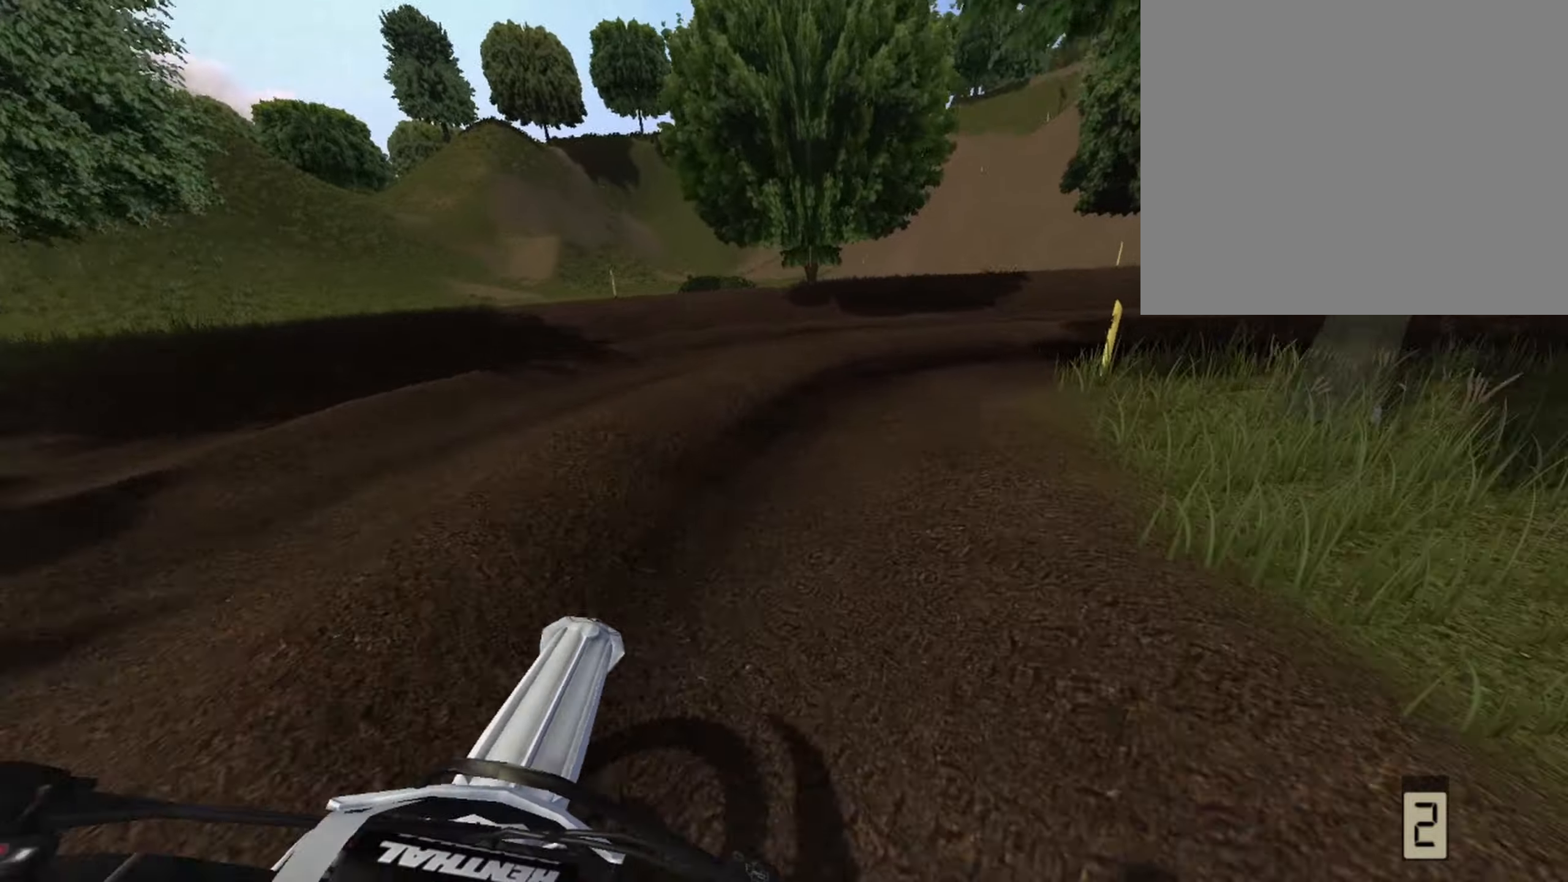
{"dt_ms": 500, "buttons": ["R1"], "left_stick": "center", "right_stick": "center", "events": [[83, "L2", "up"], [125, "left_stick", "center"], [166, "R1", "down"], [208, "left_stick", "right"], [208, "right_stick", "center"], [333, "left_stick", "center"]]}
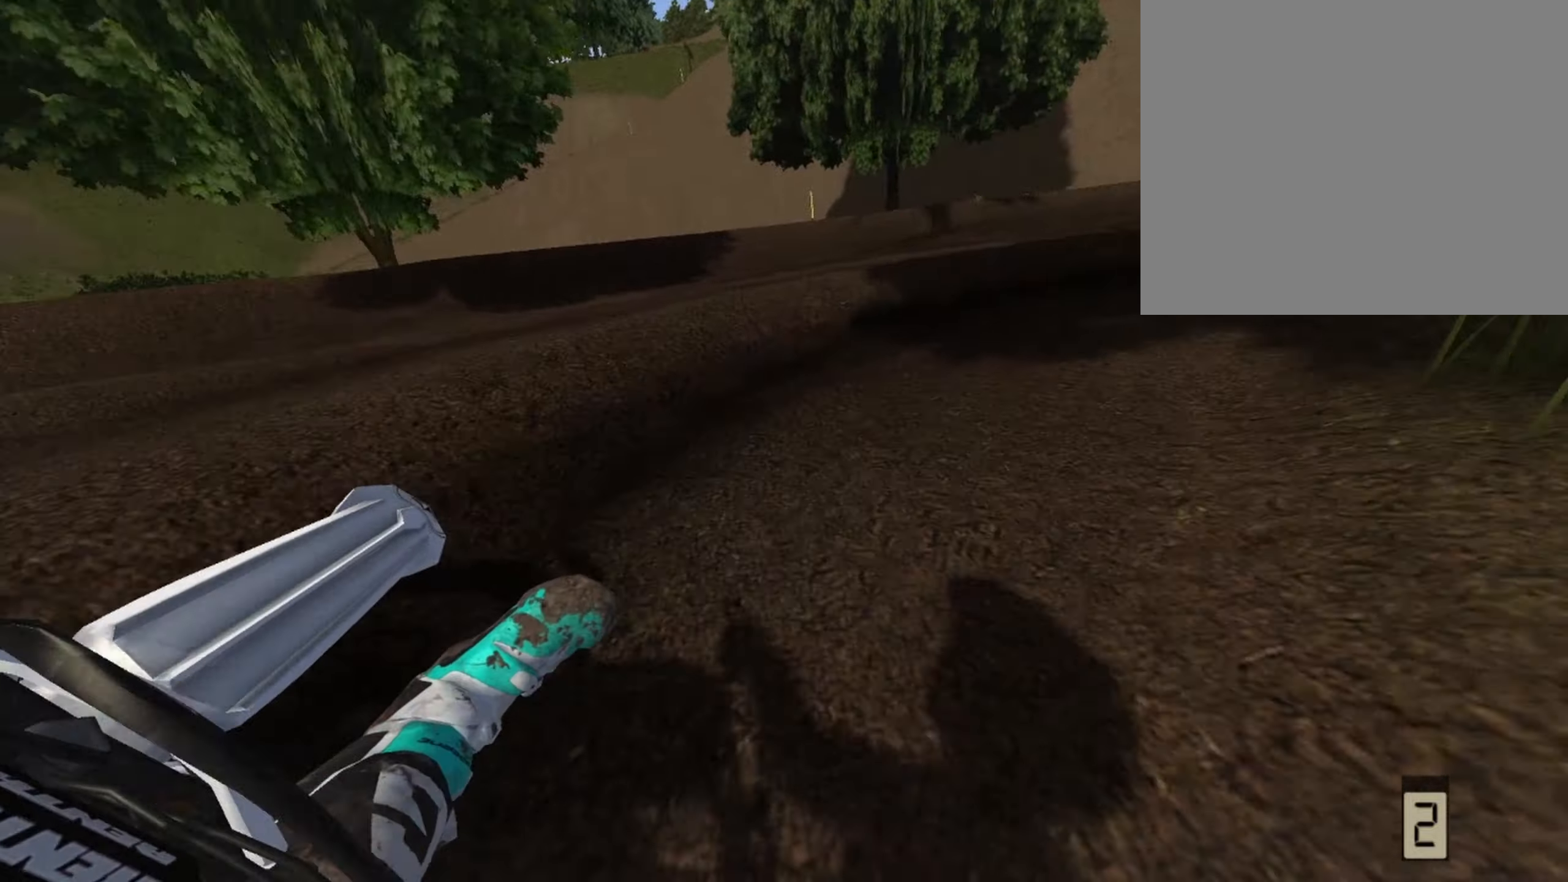
{"dt_ms": 500, "buttons": ["R1", "R2"], "left_stick": "center", "right_stick": "center", "events": [[333, "R2", "down"], [333, "left_stick", "right"], [416, "left_stick", "center"]]}
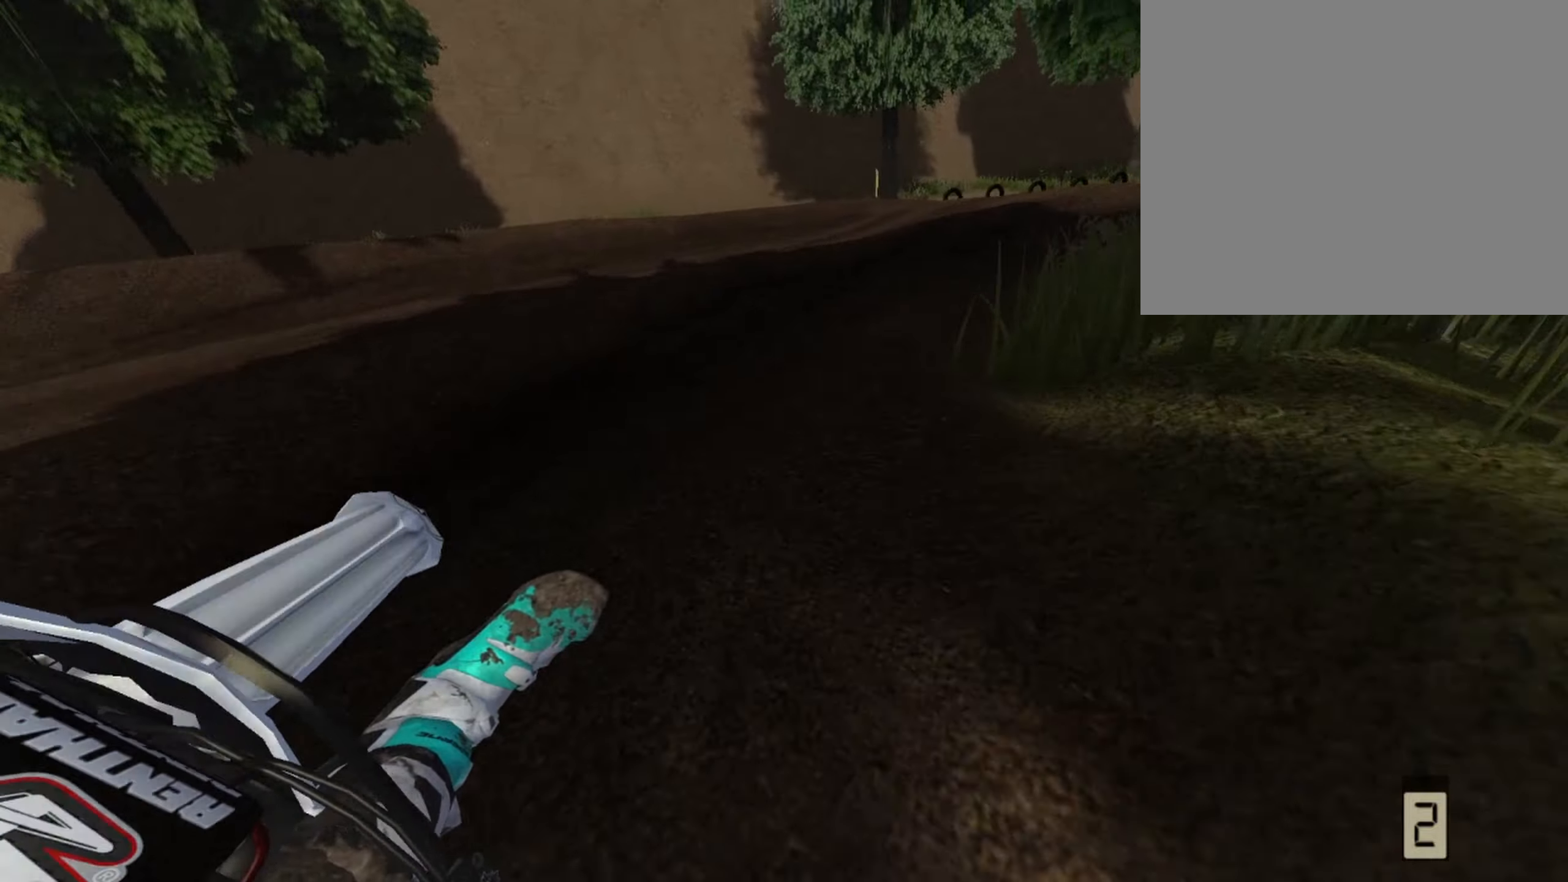
{"dt_ms": 500, "buttons": ["R1", "R2"], "left_stick": "center", "right_stick": "center", "events": [[166, "left_stick", "left"], [333, "left_stick", "center"]]}
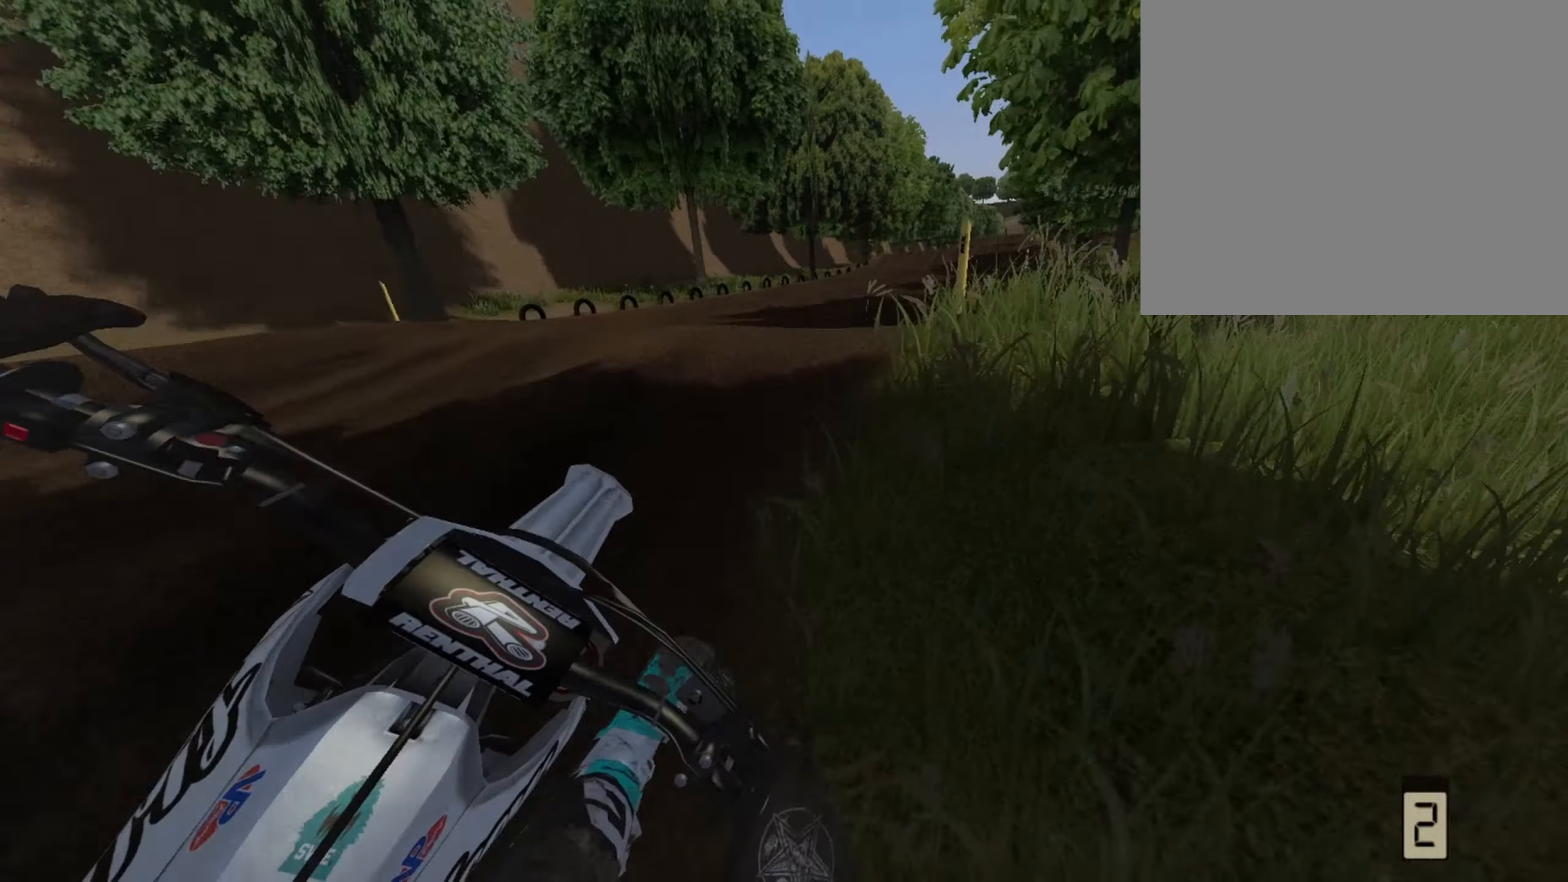
{"dt_ms": 500, "buttons": ["R2"], "left_stick": "center", "right_stick": "center", "events": [[458, "R1", "up"]]}
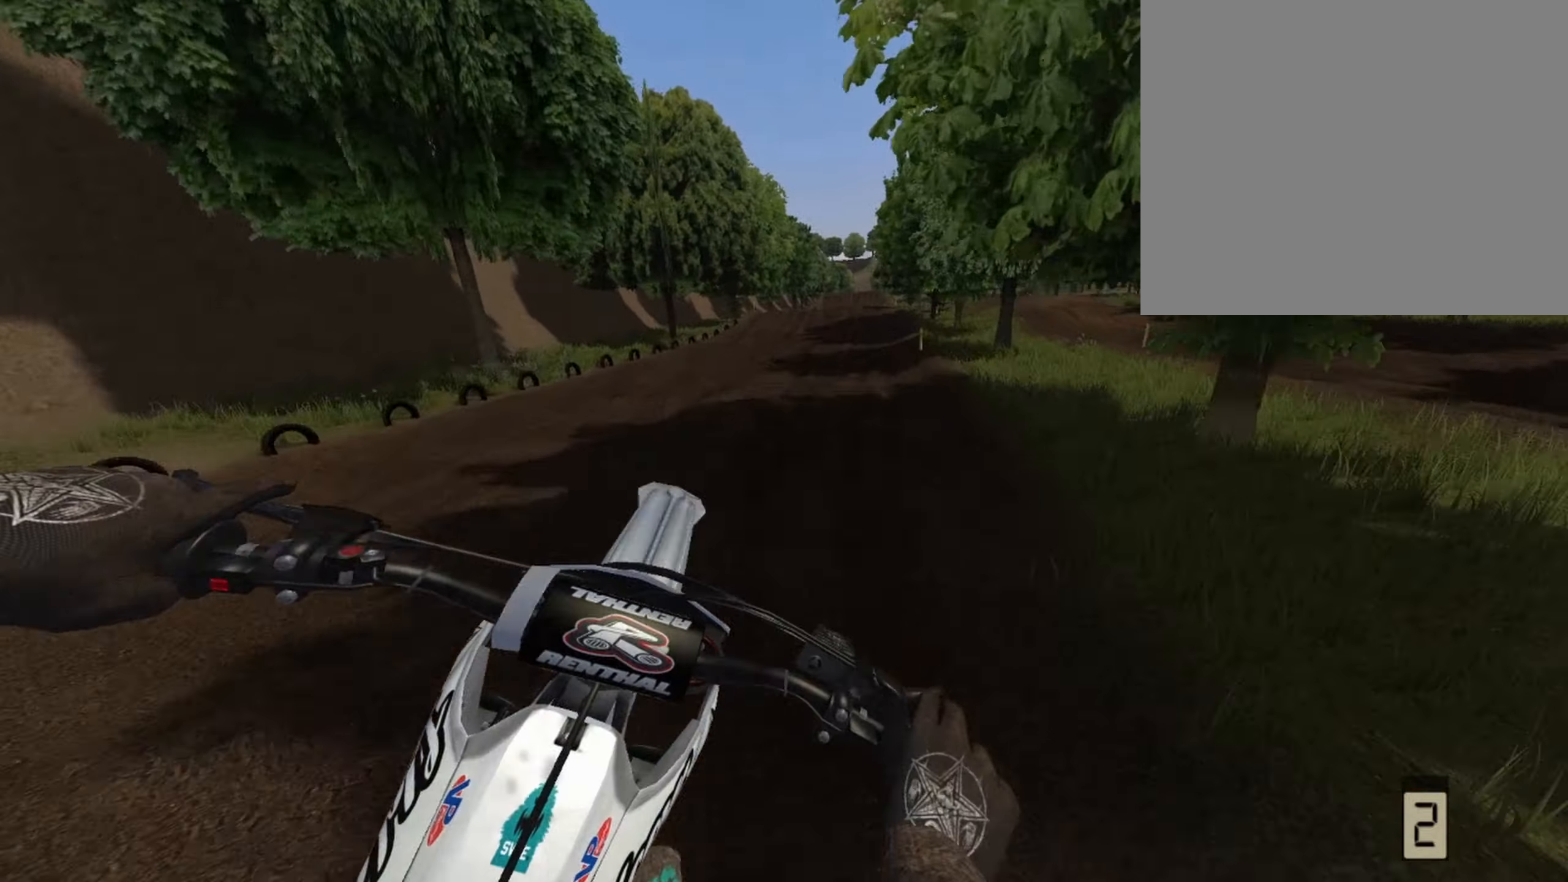
{"dt_ms": 500, "buttons": ["R1", "R2"], "left_stick": "center", "right_stick": "center", "events": [[166, "CROSS", "down"], [333, "CROSS", "up"], [458, "R1", "down"]]}
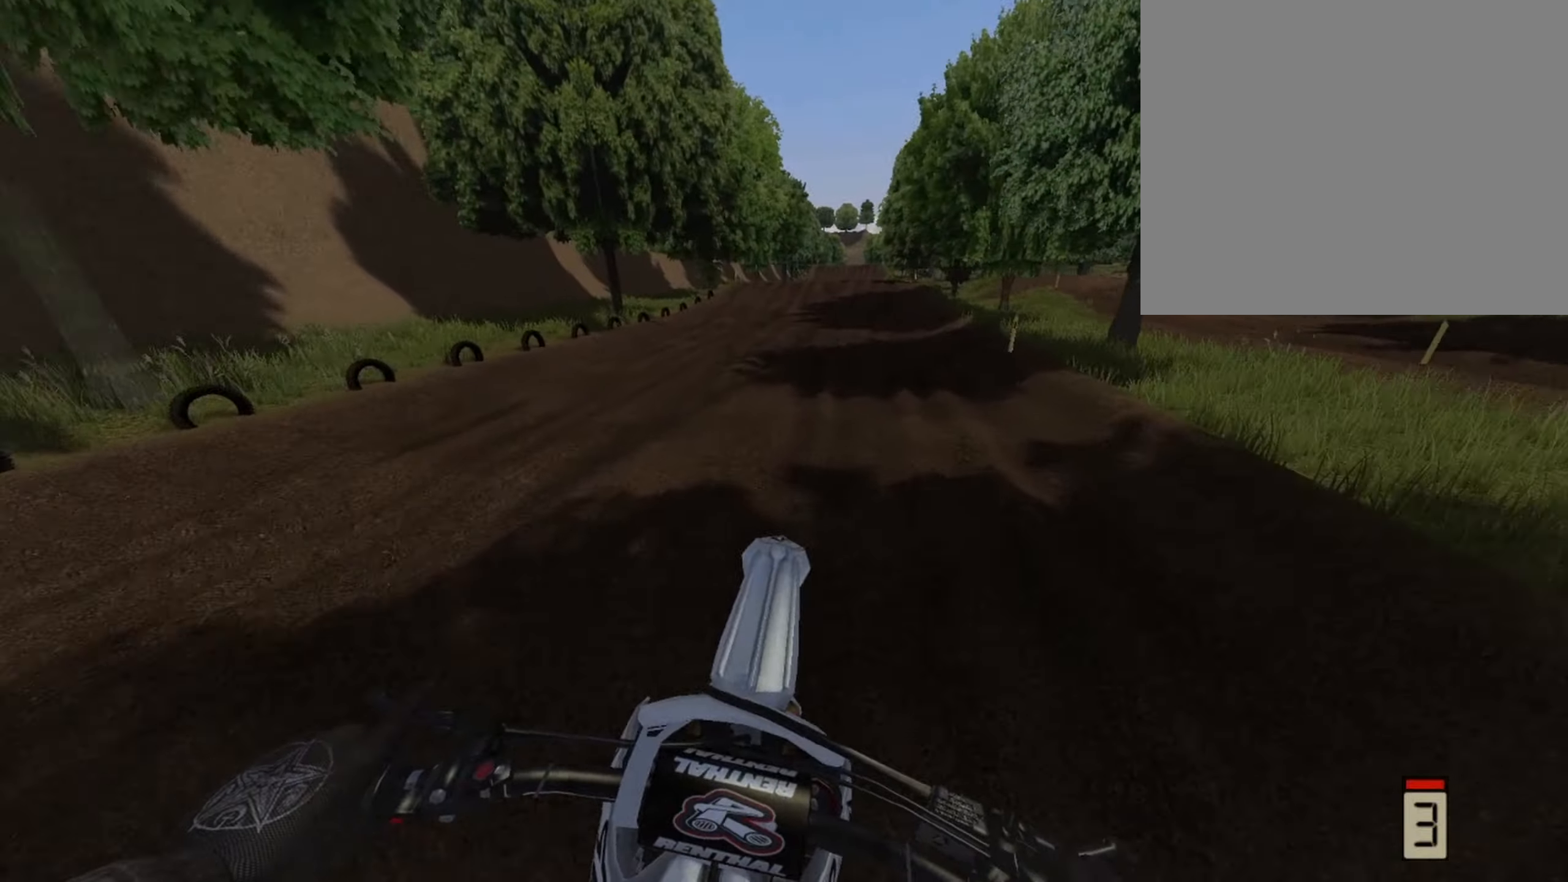
{"dt_ms": 500, "buttons": ["R1", "R2"], "left_stick": "center", "right_stick": "center", "events": [[41, "left_stick", "right"], [125, "left_stick", "center"]]}
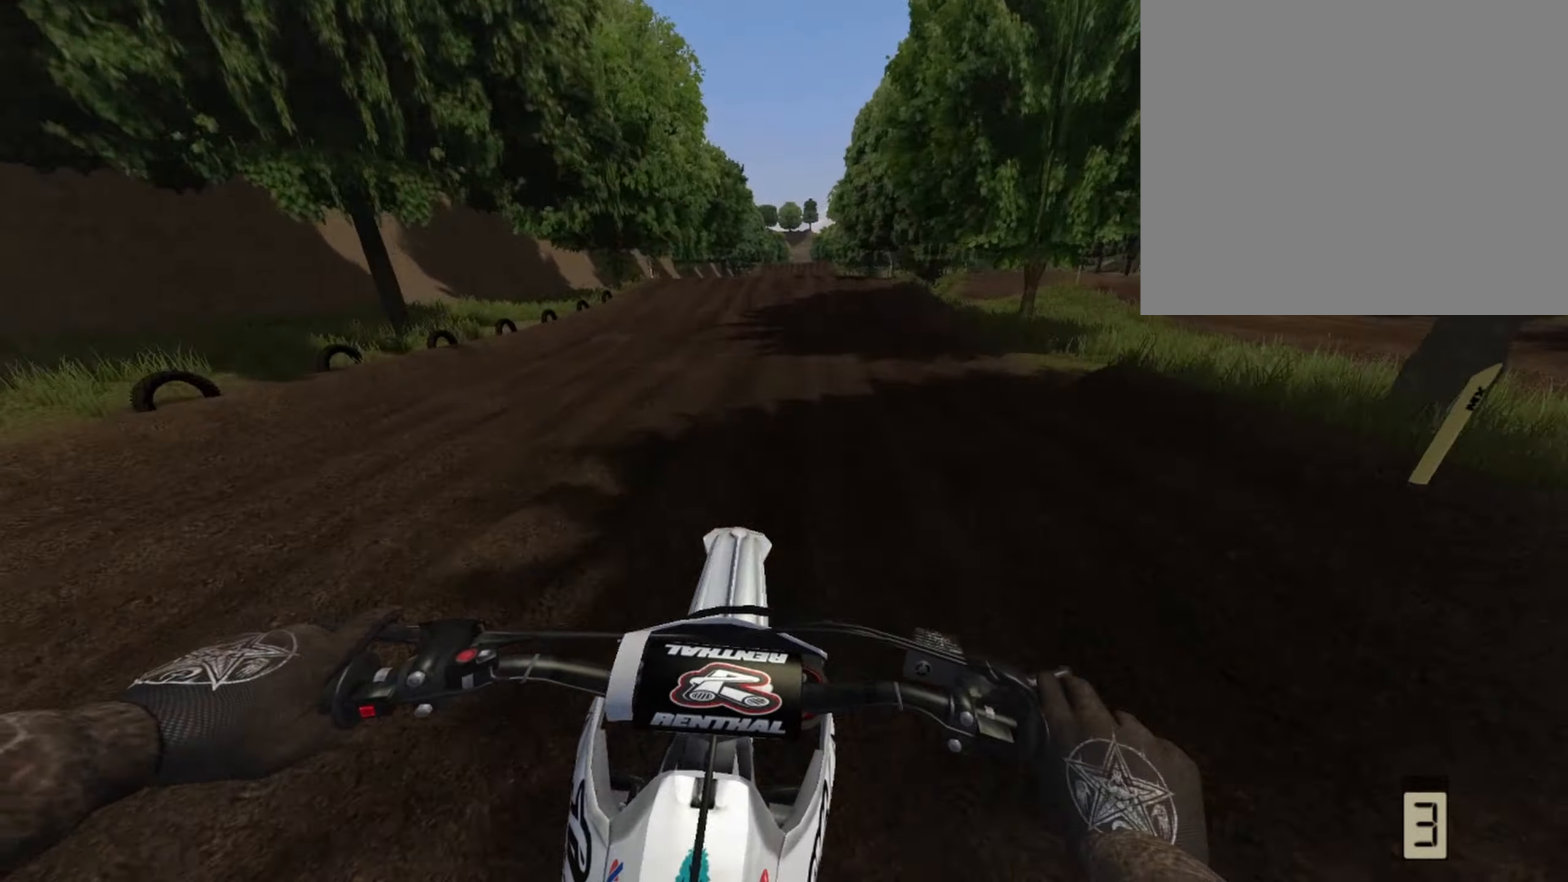
{"dt_ms": 1000, "buttons": ["R1", "R2"], "left_stick": "center", "right_stick": "center"}
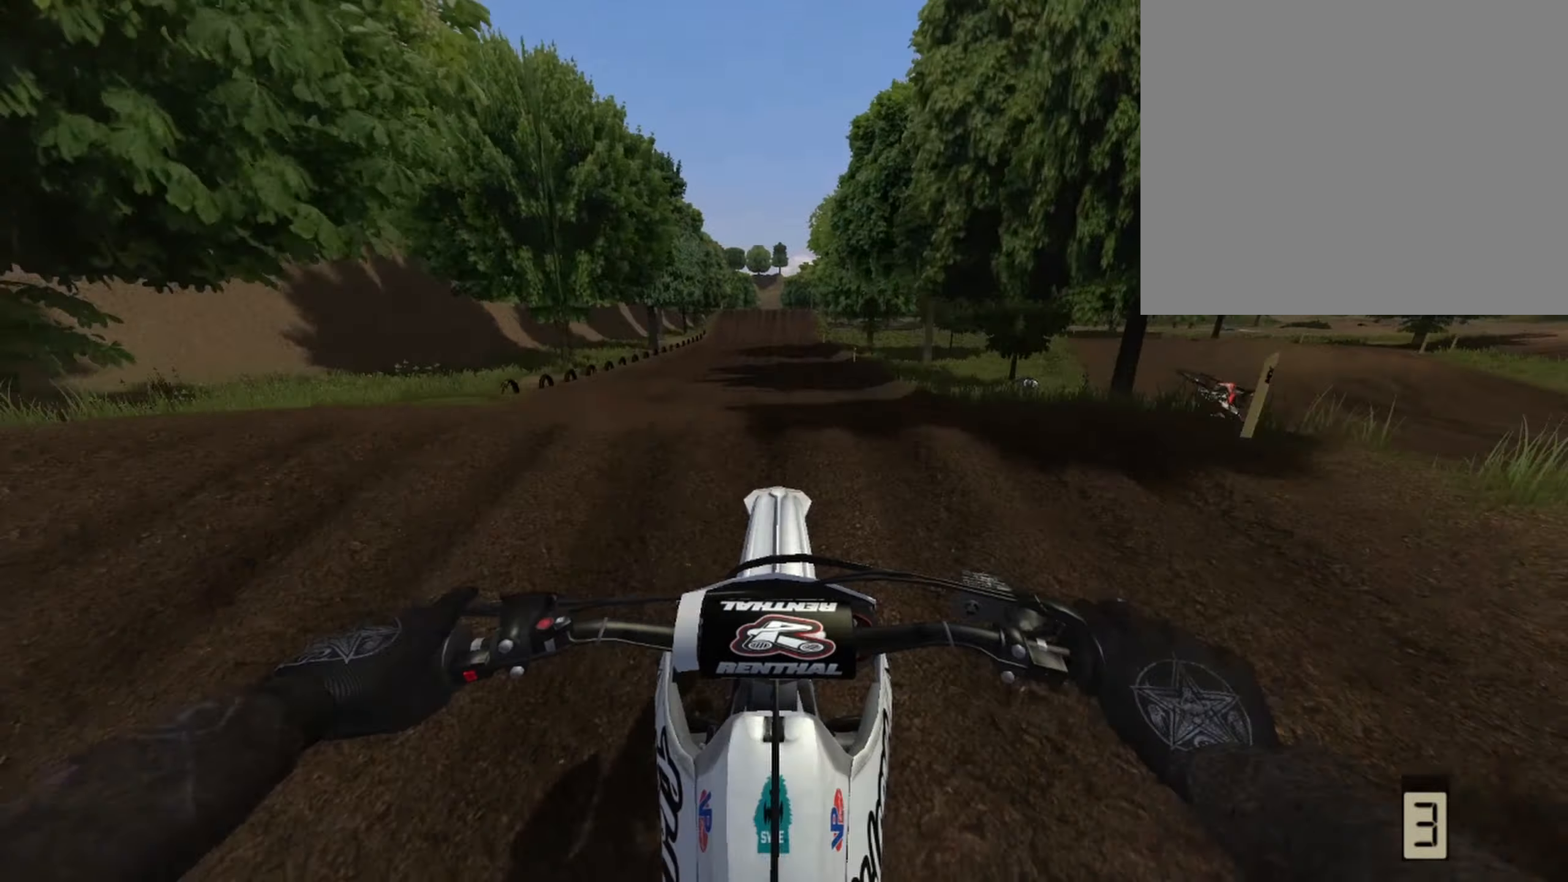
{"dt_ms": 500, "buttons": [], "left_stick": "right", "right_stick": "center", "events": [[208, "R1", "up"], [291, "R2", "up"], [333, "left_stick", "right"]]}
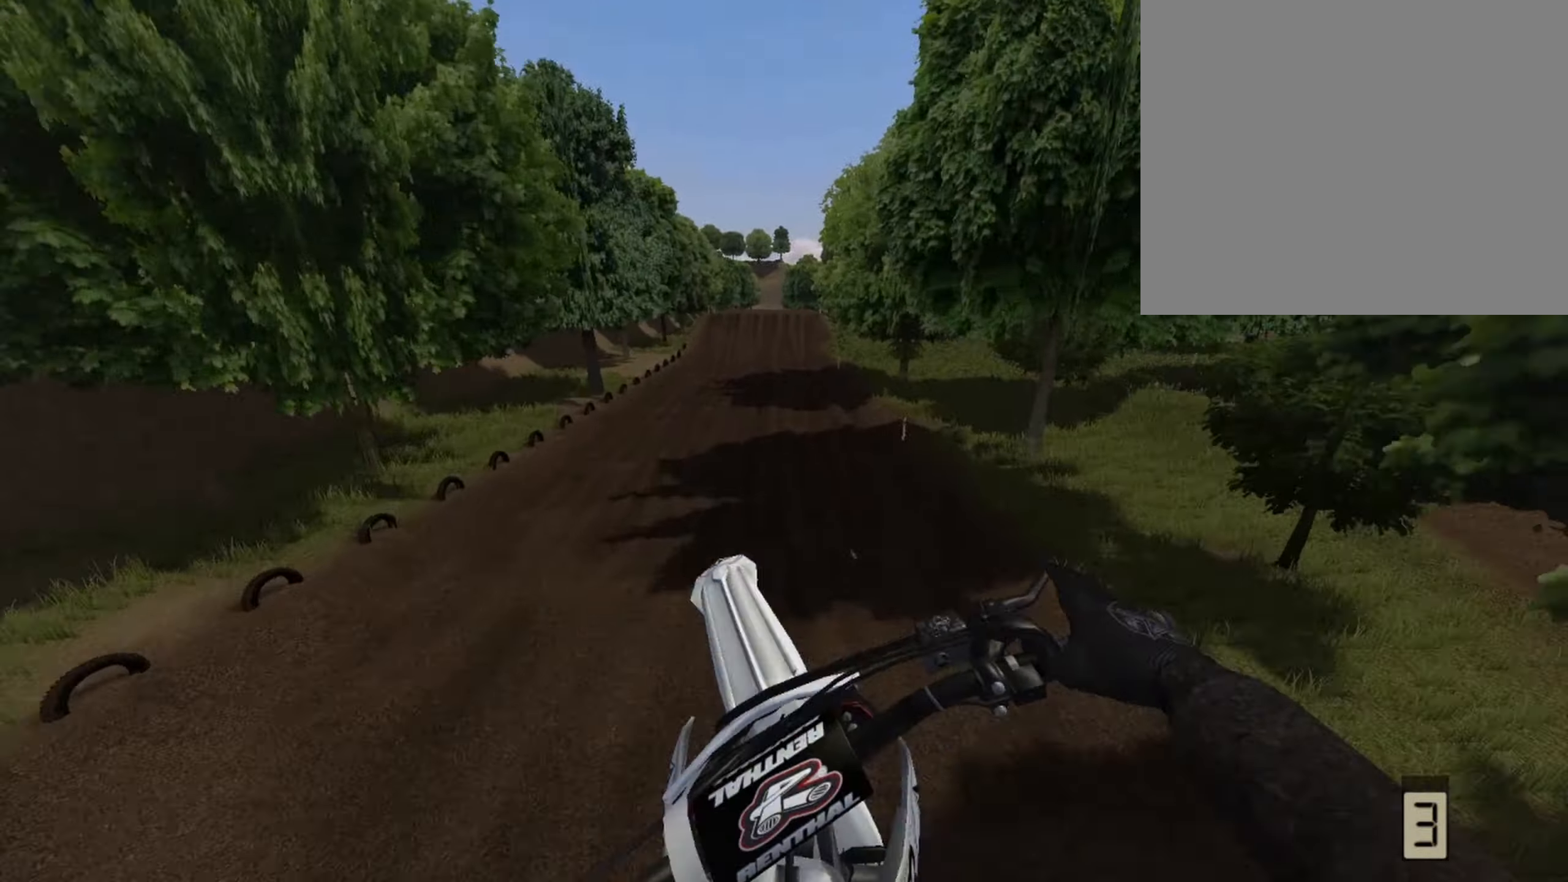
{"dt_ms": 500, "buttons": ["R2"], "left_stick": "center", "right_stick": "center", "events": [[41, "R2", "down"], [41, "left_stick", "center"], [208, "left_stick", "left"], [333, "left_stick", "center"]]}
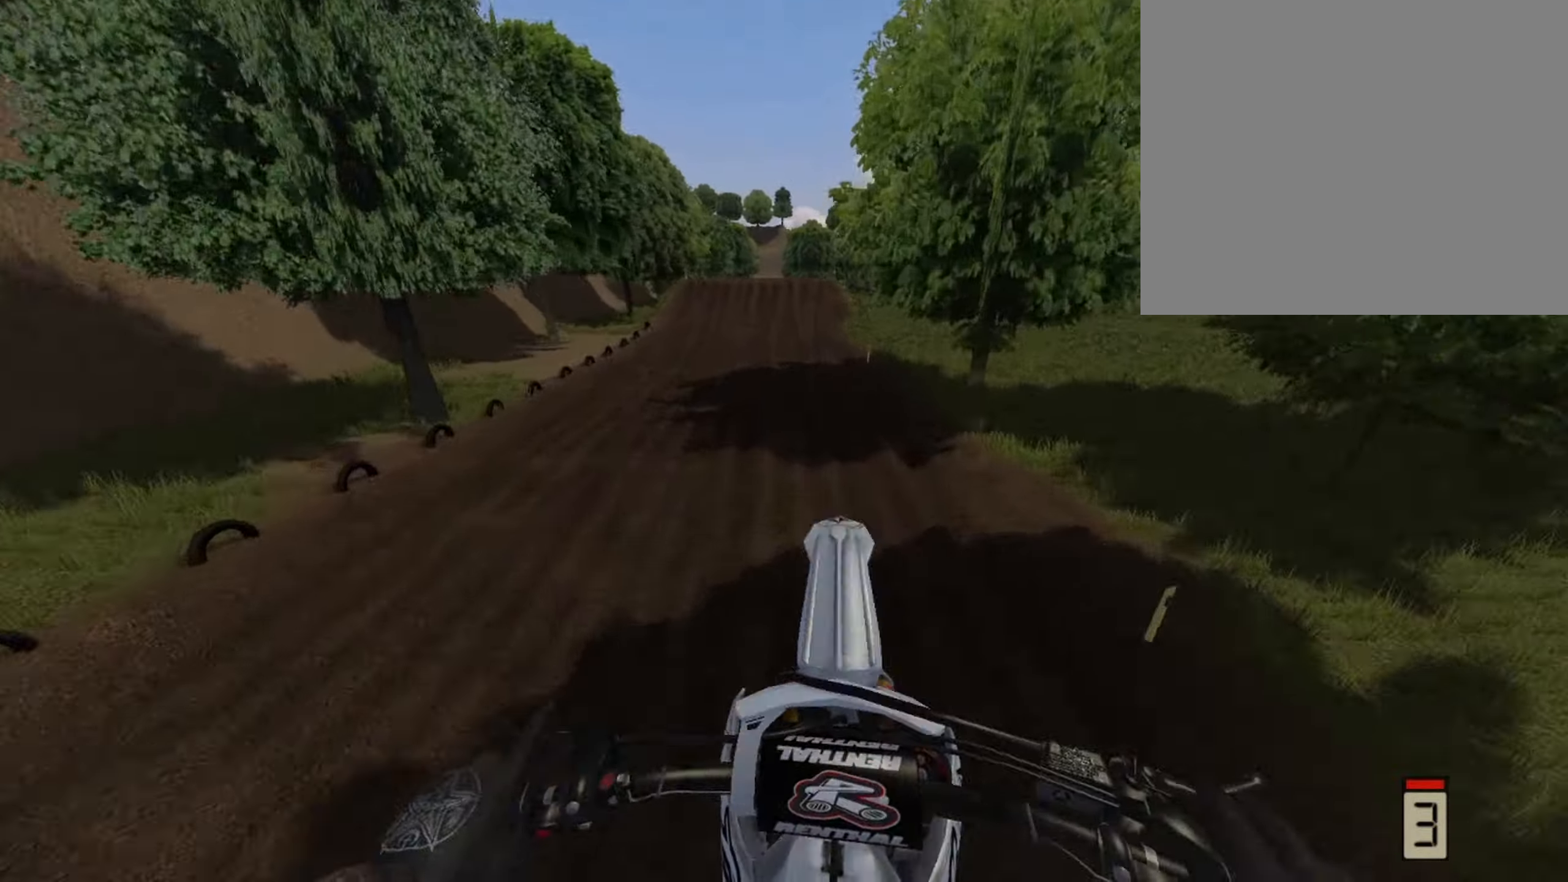
{"dt_ms": 500, "buttons": ["R1", "R2"], "left_stick": "center", "right_stick": "down", "events": [[83, "left_stick", "right"], [250, "left_stick", "center"], [292, "right_stick", "down"], [375, "R1", "down"]]}
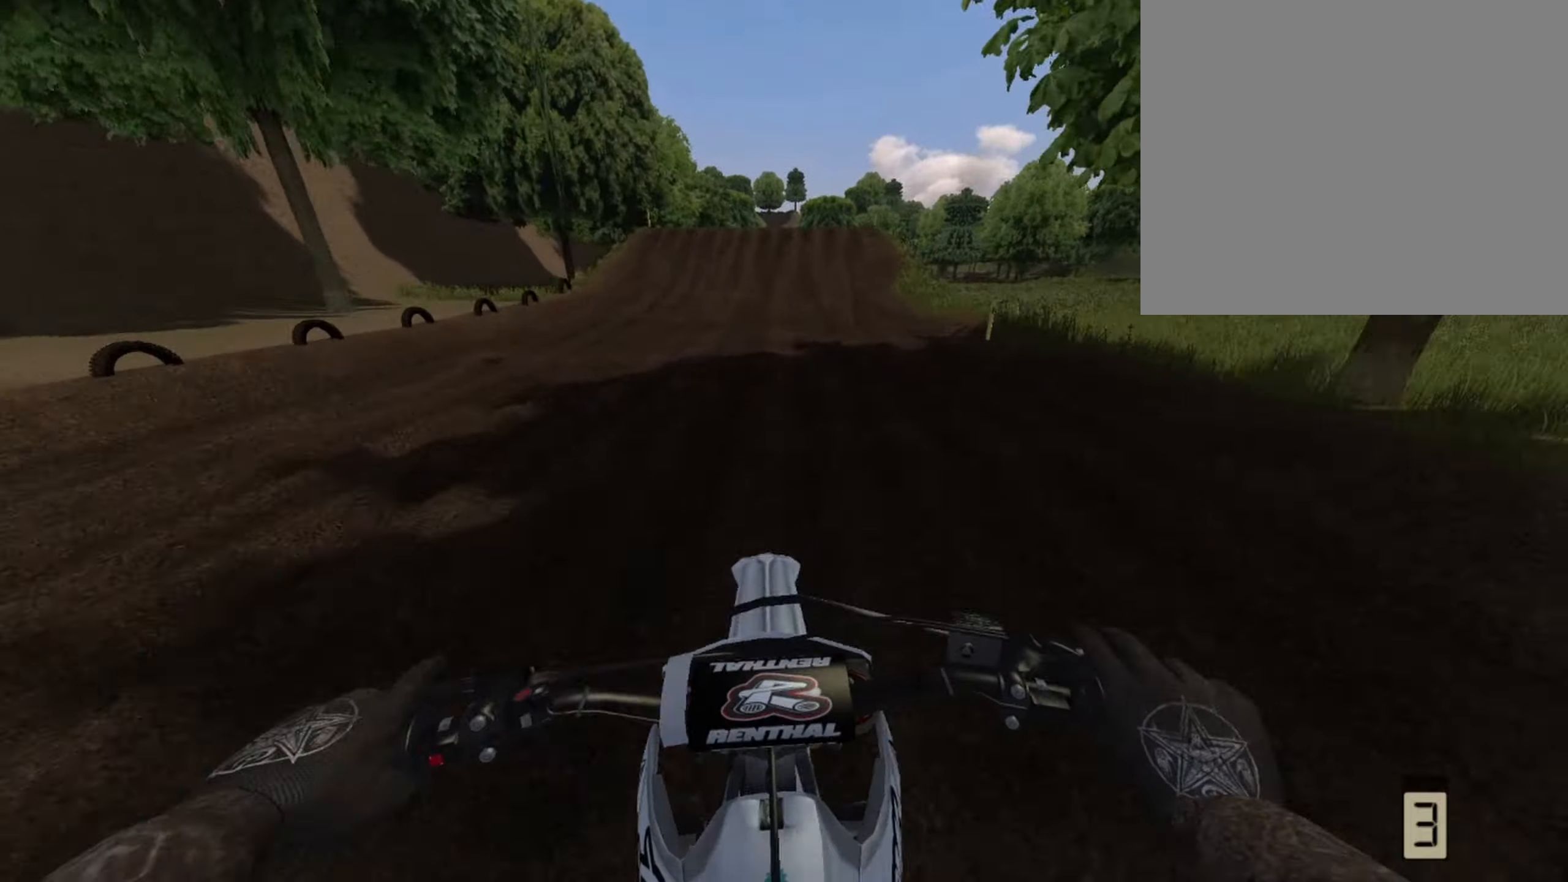
{"dt_ms": 1000, "buttons": ["R2"], "left_stick": "center", "right_stick": "center"}
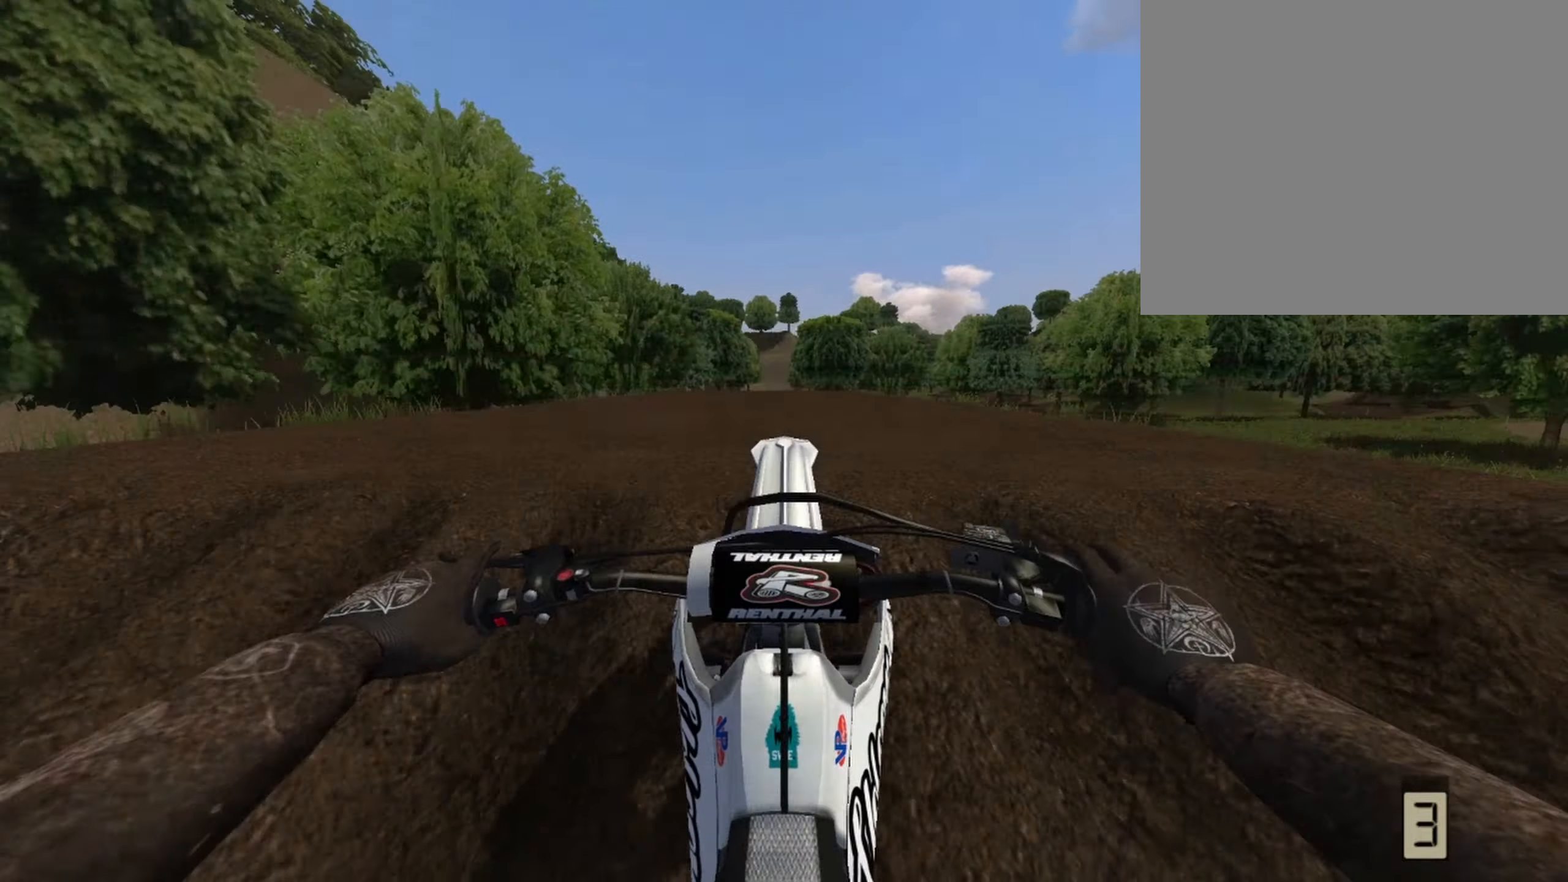
{"dt_ms": 500, "buttons": [], "left_stick": "center", "right_stick": "center", "events": [[125, "R2", "up"]]}
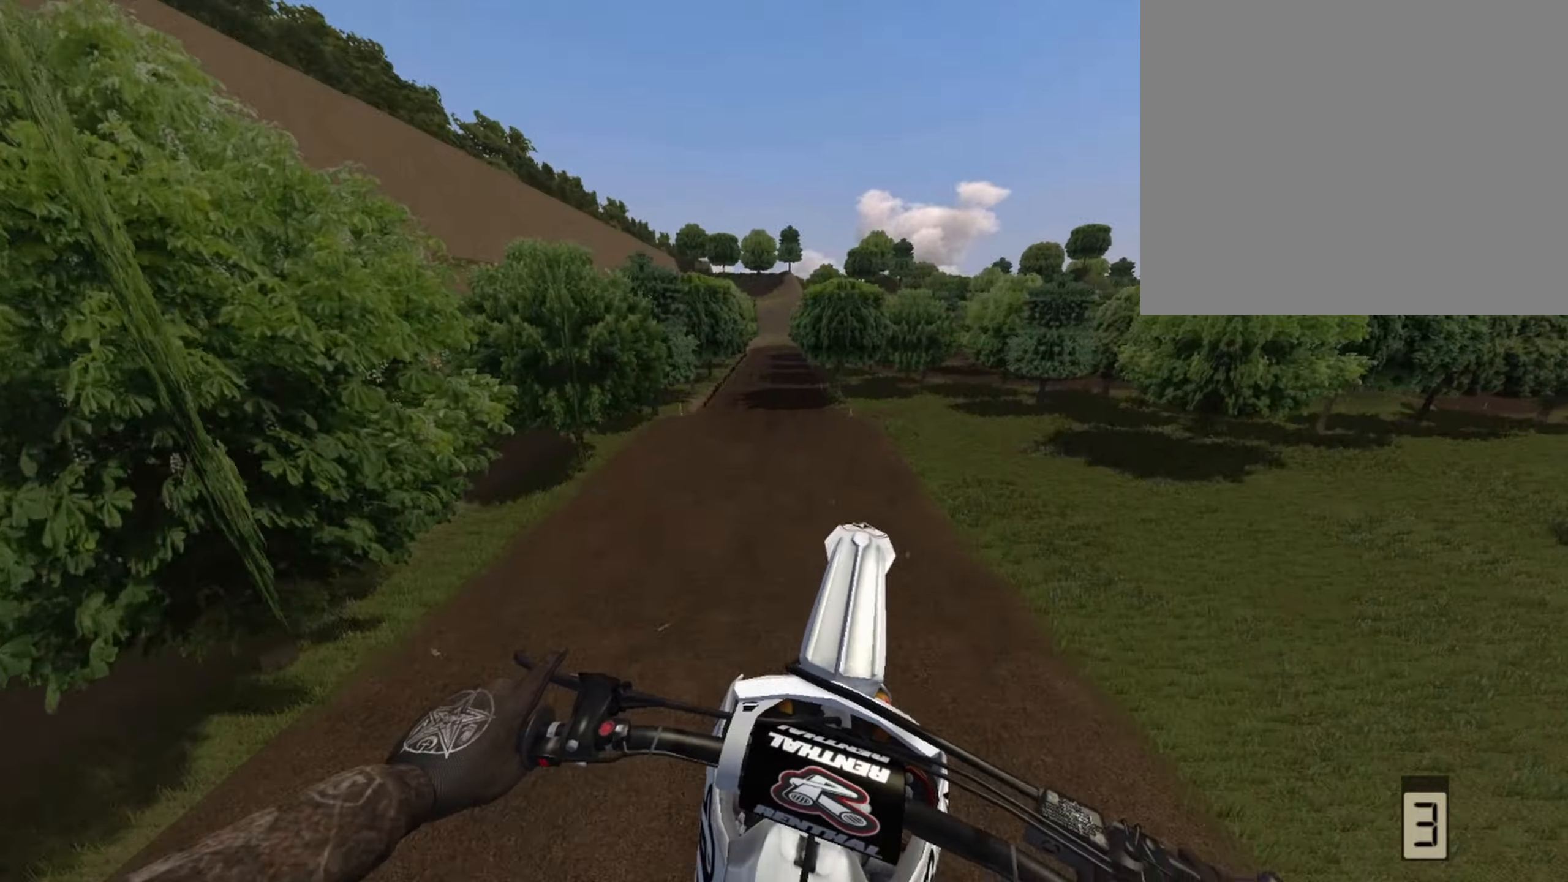
{"dt_ms": 500, "buttons": [], "left_stick": "left", "right_stick": "center", "events": [[167, "left_stick", "left"], [250, "SQUARE", "down"], [500, "SQUARE", "up"]]}
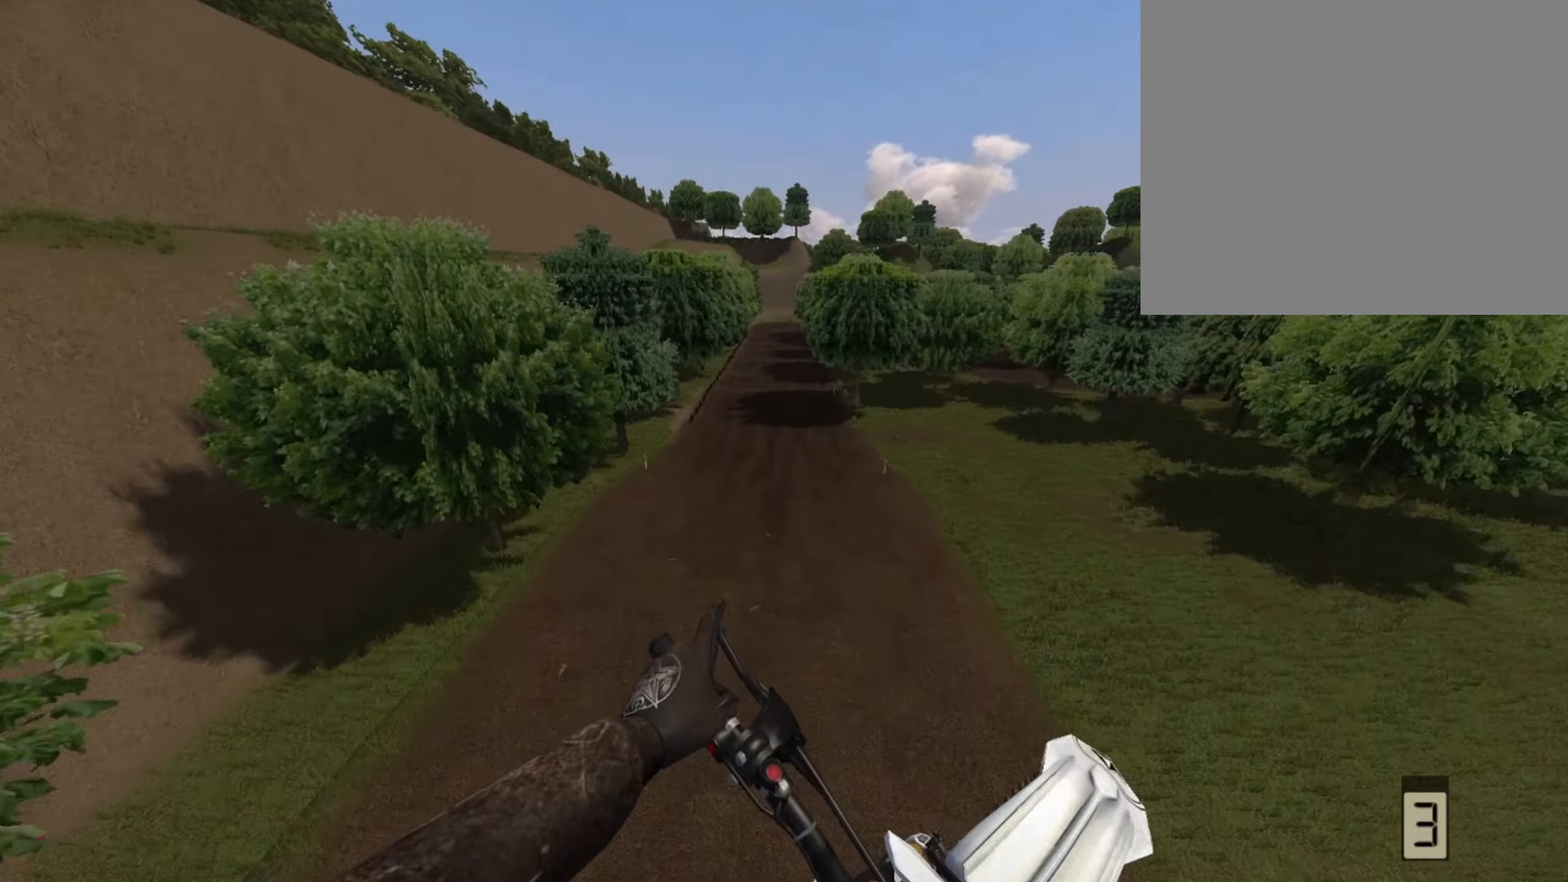
{"dt_ms": 500, "buttons": ["R2"], "left_stick": "center", "right_stick": "center", "events": [[125, "R2", "down"], [125, "left_stick", "center"]]}
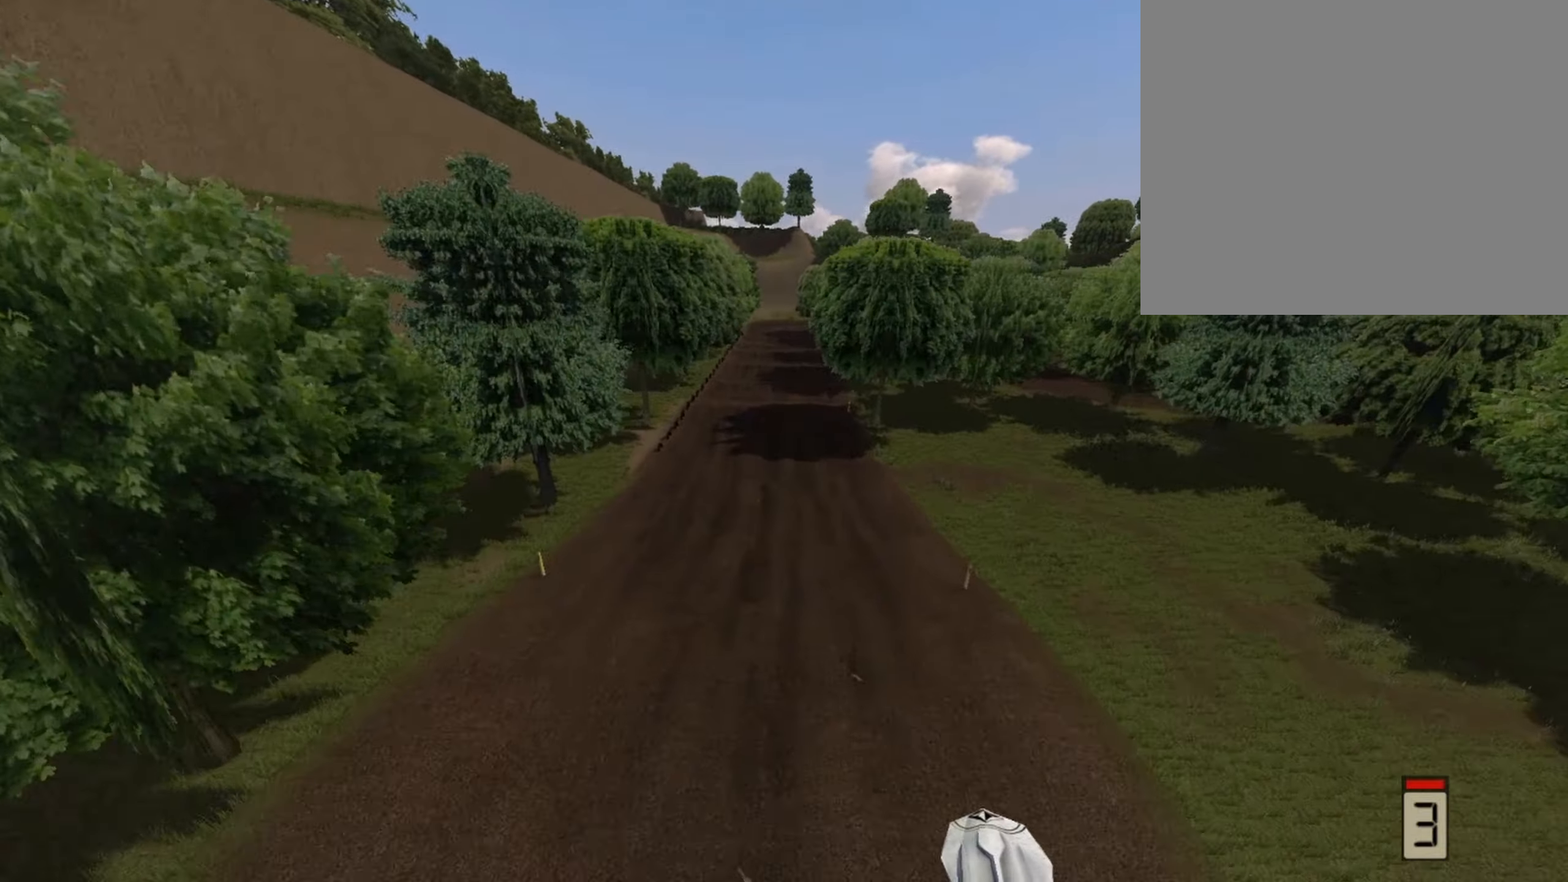
{"dt_ms": 500, "buttons": ["R2"], "left_stick": "center", "right_stick": "center", "events": [[42, "left_stick", "right"], [459, "left_stick", "center"]]}
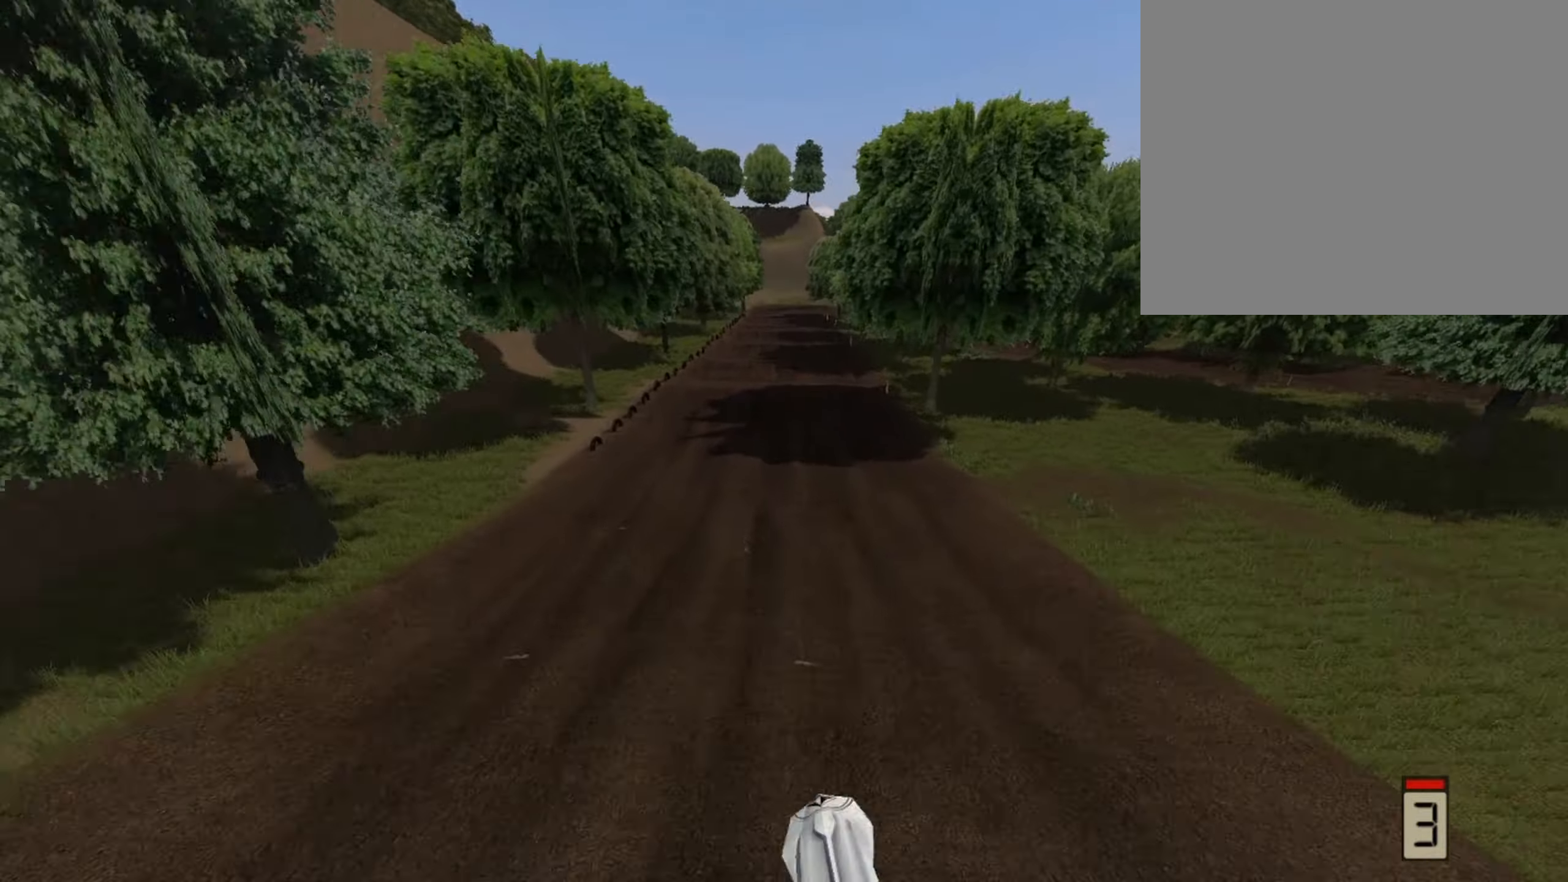
{"dt_ms": 500, "buttons": ["R1", "R2"], "left_stick": "center", "right_stick": "down", "events": [[209, "R1", "down"], [209, "right_stick", "down"]]}
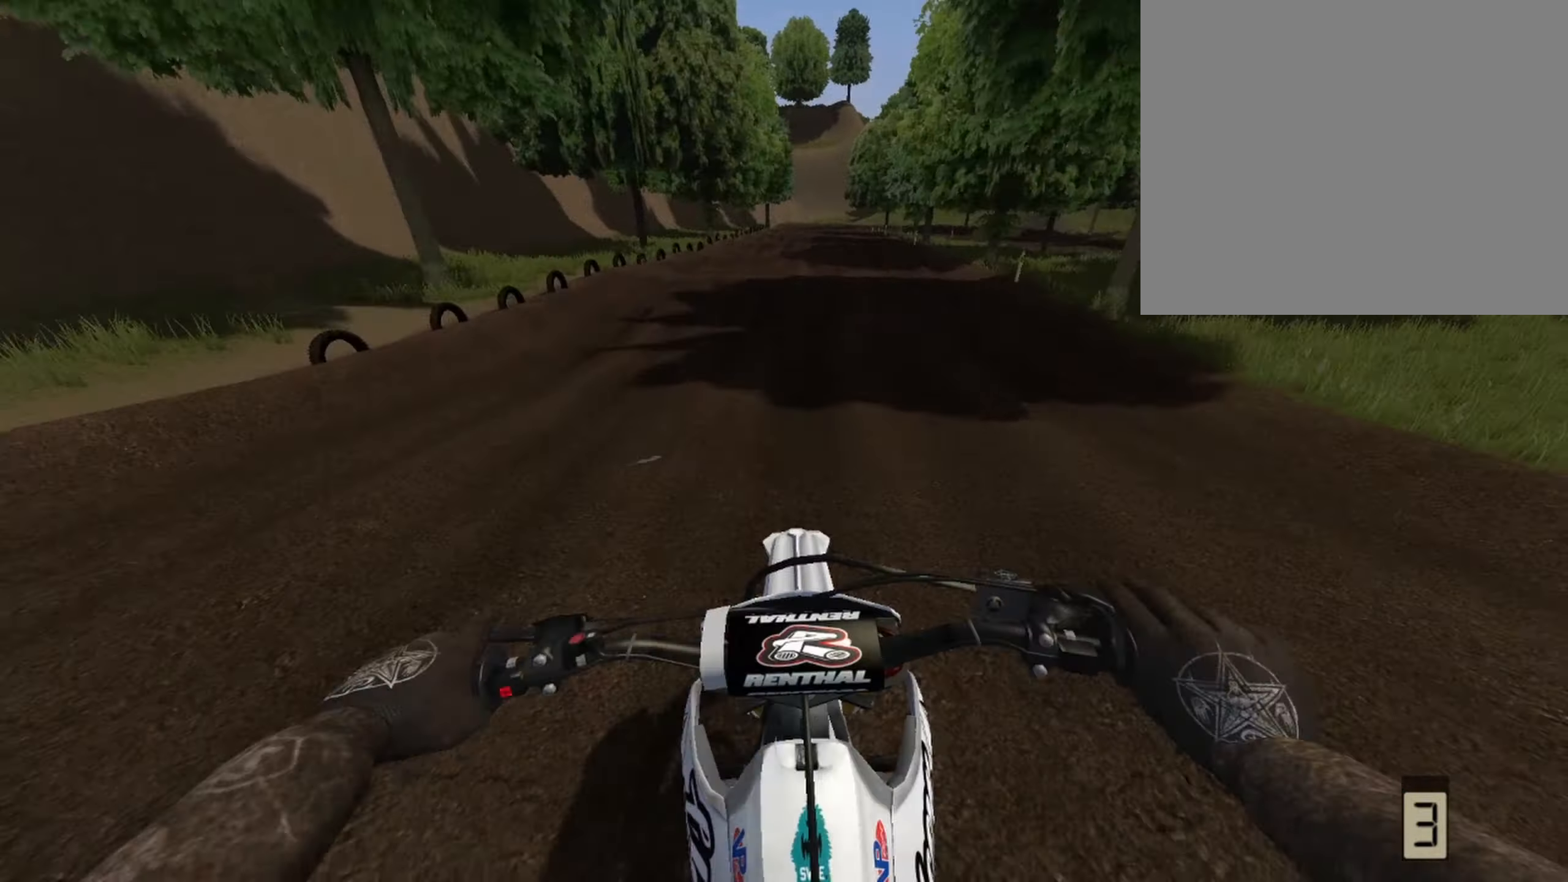
{"dt_ms": 500, "buttons": ["R2"], "left_stick": "center", "right_stick": "down", "events": [[125, "left_stick", "right"], [167, "R1", "up"], [250, "left_stick", "center"]]}
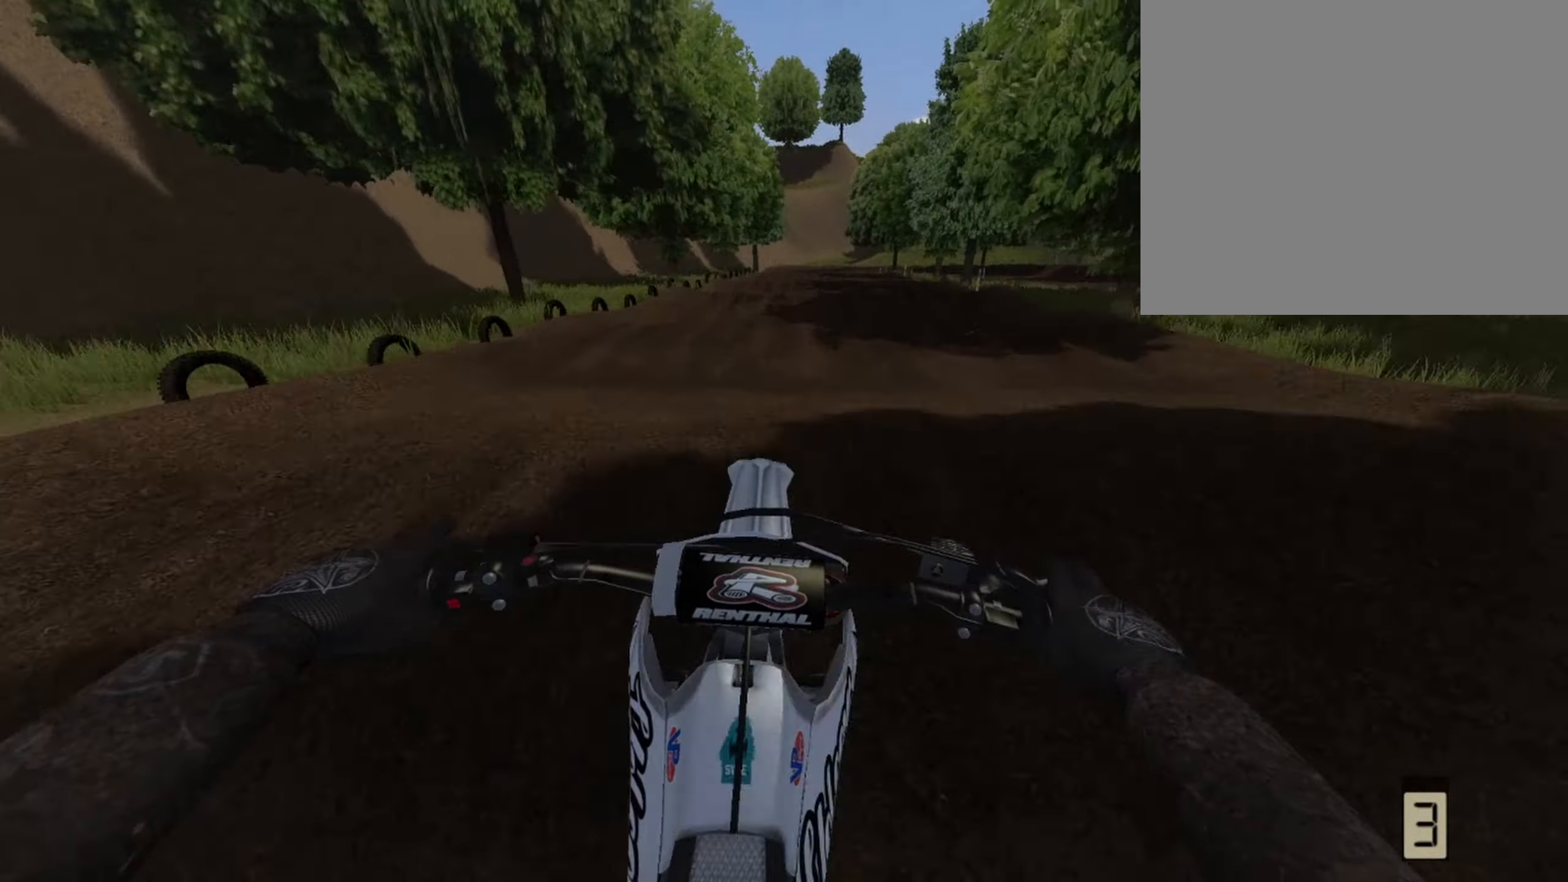
{"dt_ms": 500, "buttons": ["R2"], "left_stick": "center", "right_stick": "down", "events": [[42, "R2", "up"], [125, "R2", "down"]]}
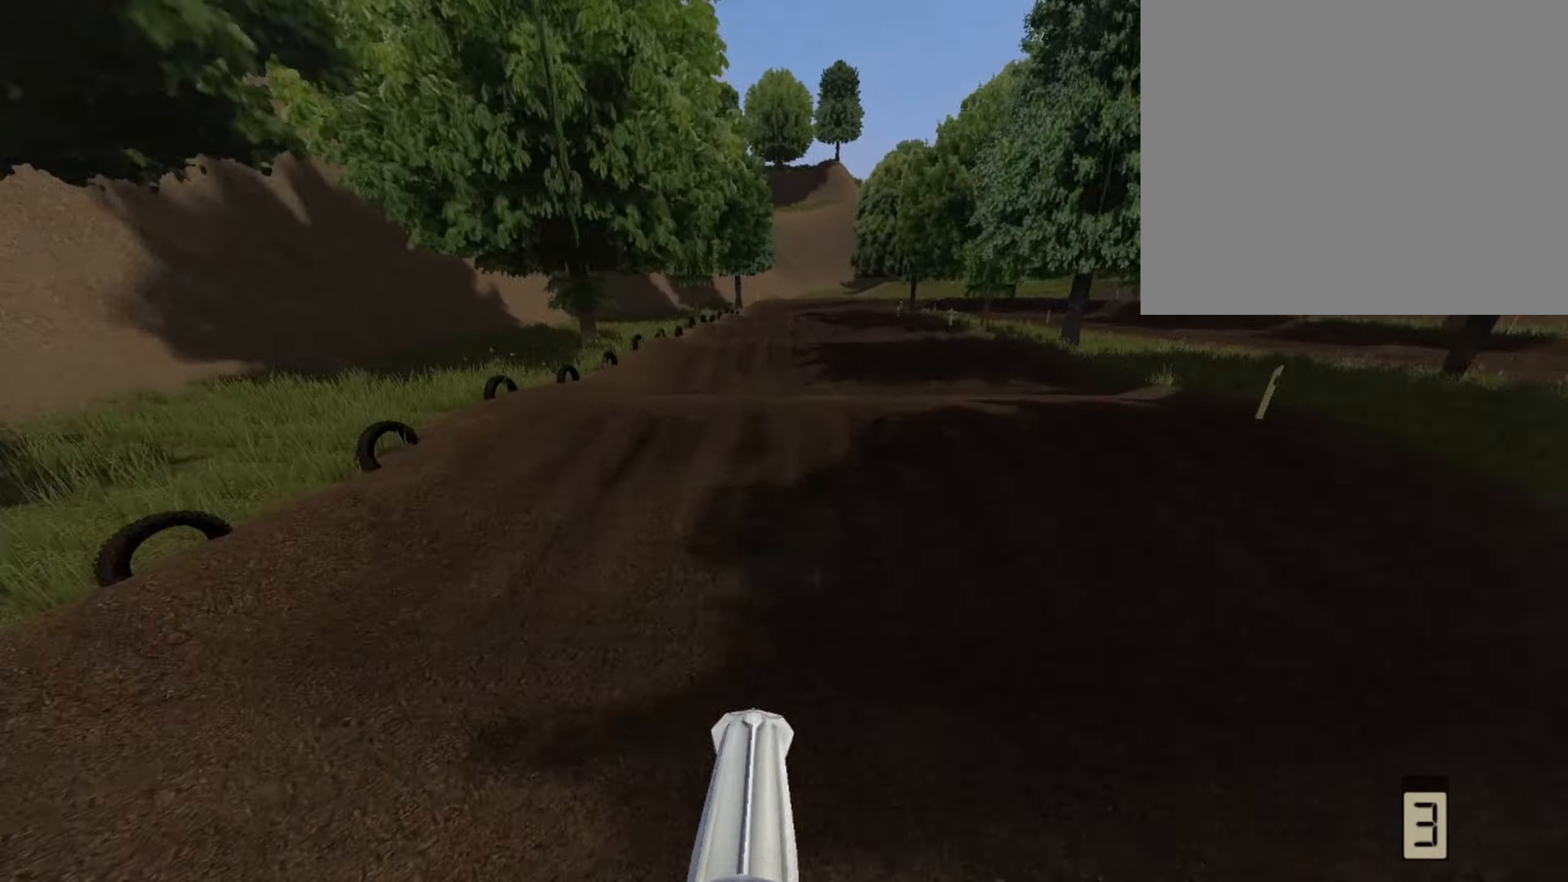
{"dt_ms": 500, "buttons": [], "left_stick": "center", "right_stick": "down", "events": [[42, "R2", "up"], [42, "left_stick", "right"], [167, "left_stick", "center"]]}